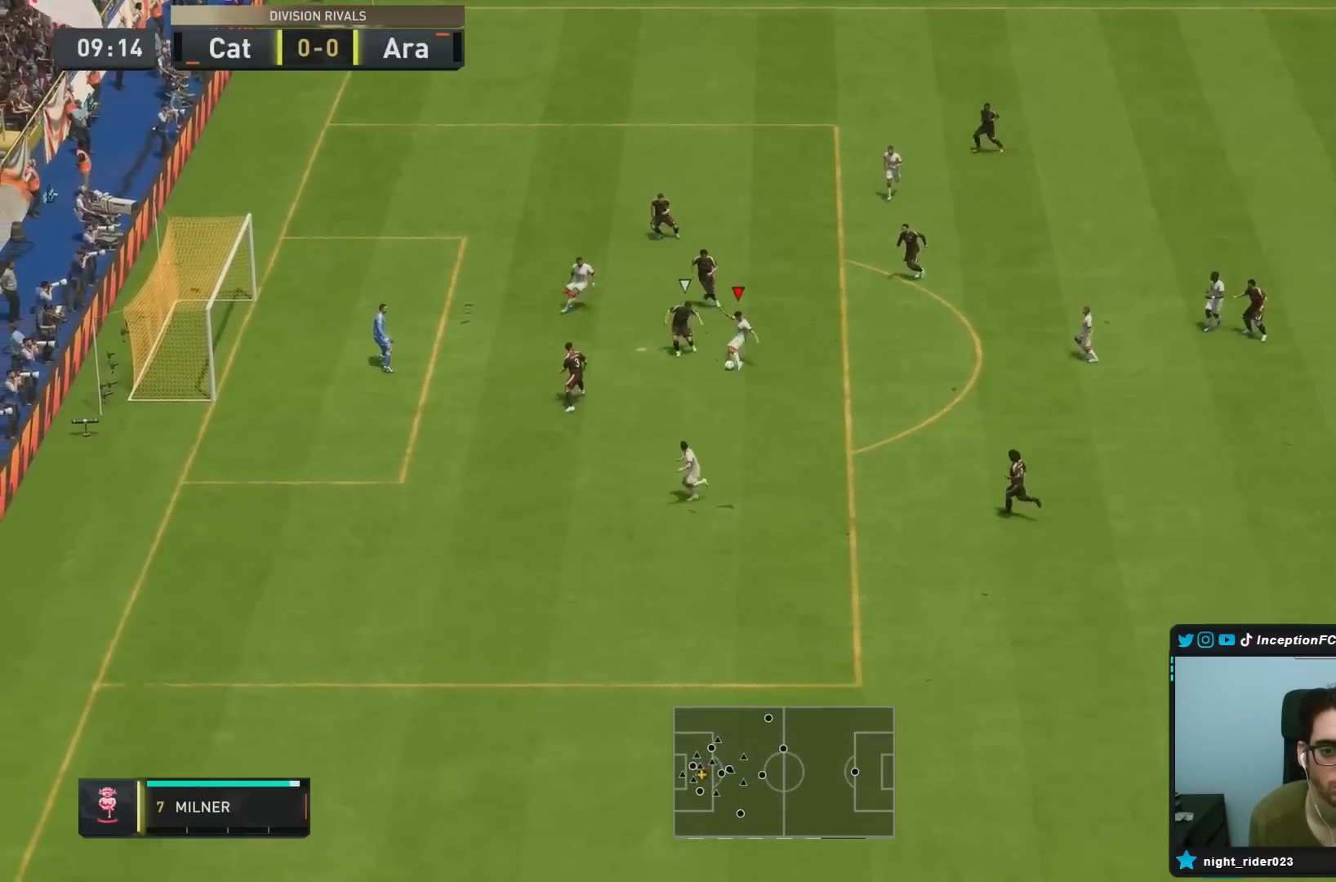
Gameplay with a controller (PlayStation layout); each line is a JSON object with the inputs held at the frame after it. "events" lists button and stick changes between this image and that frame as [ms after this image, input, new state], when the widget could be followed in between. Not read: L3 R3.
{"buttons": [], "left_stick": "center", "right_stick": "center", "events": [[67, "left_stick", "center"], [117, "CIRCLE", "up"]]}
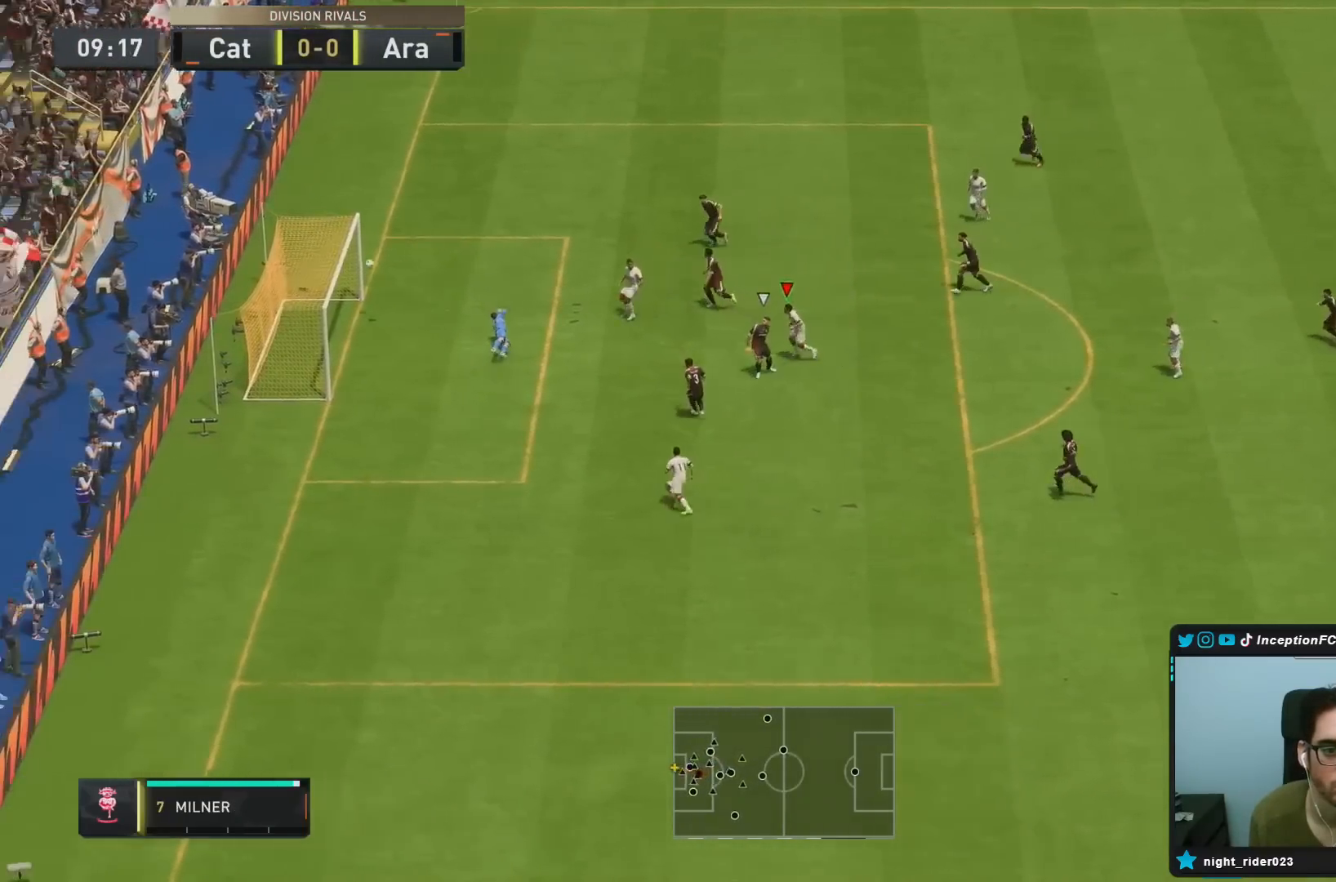
{"buttons": [], "left_stick": "center", "right_stick": "center", "events": []}
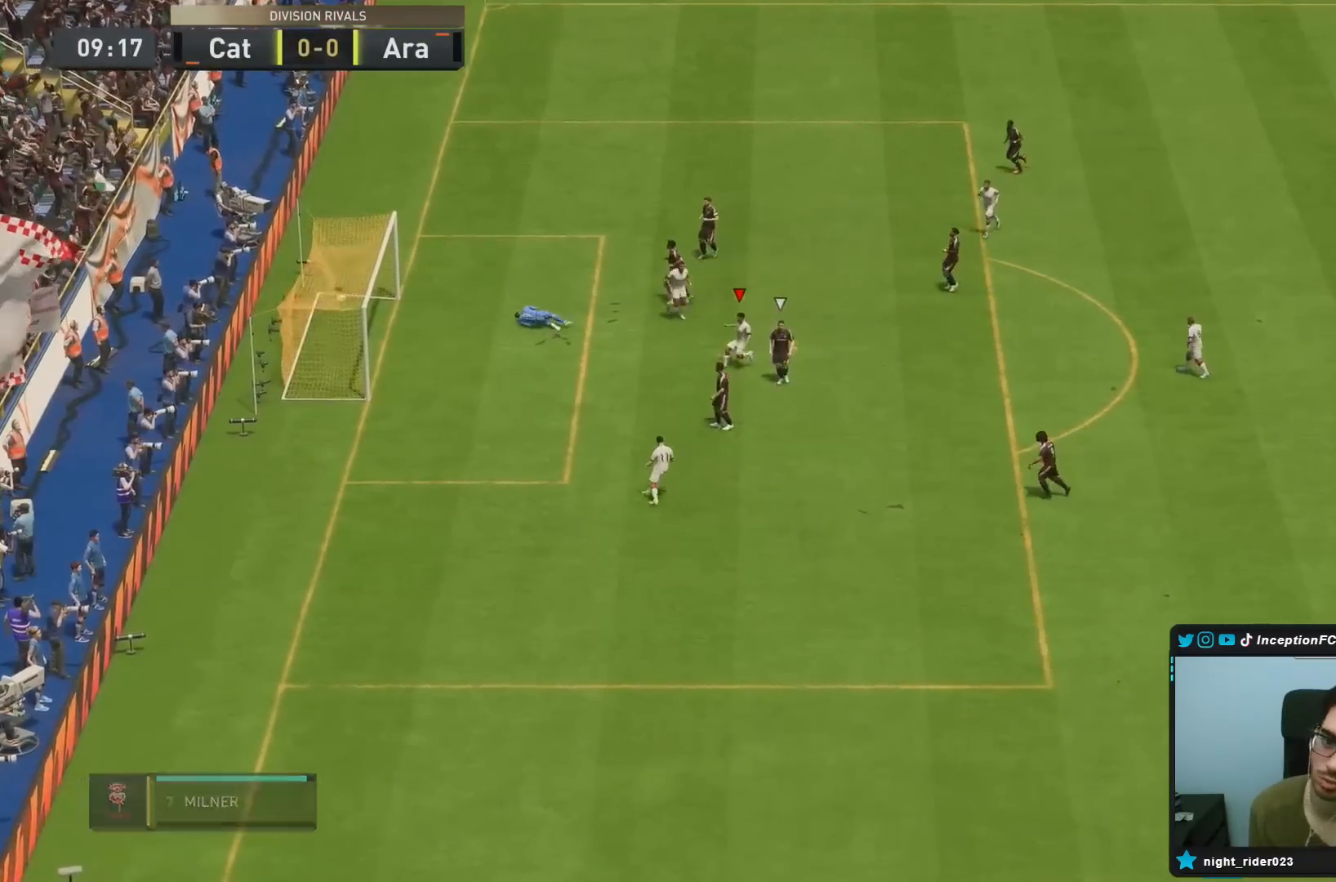
{"buttons": [], "left_stick": "center", "right_stick": "center", "events": []}
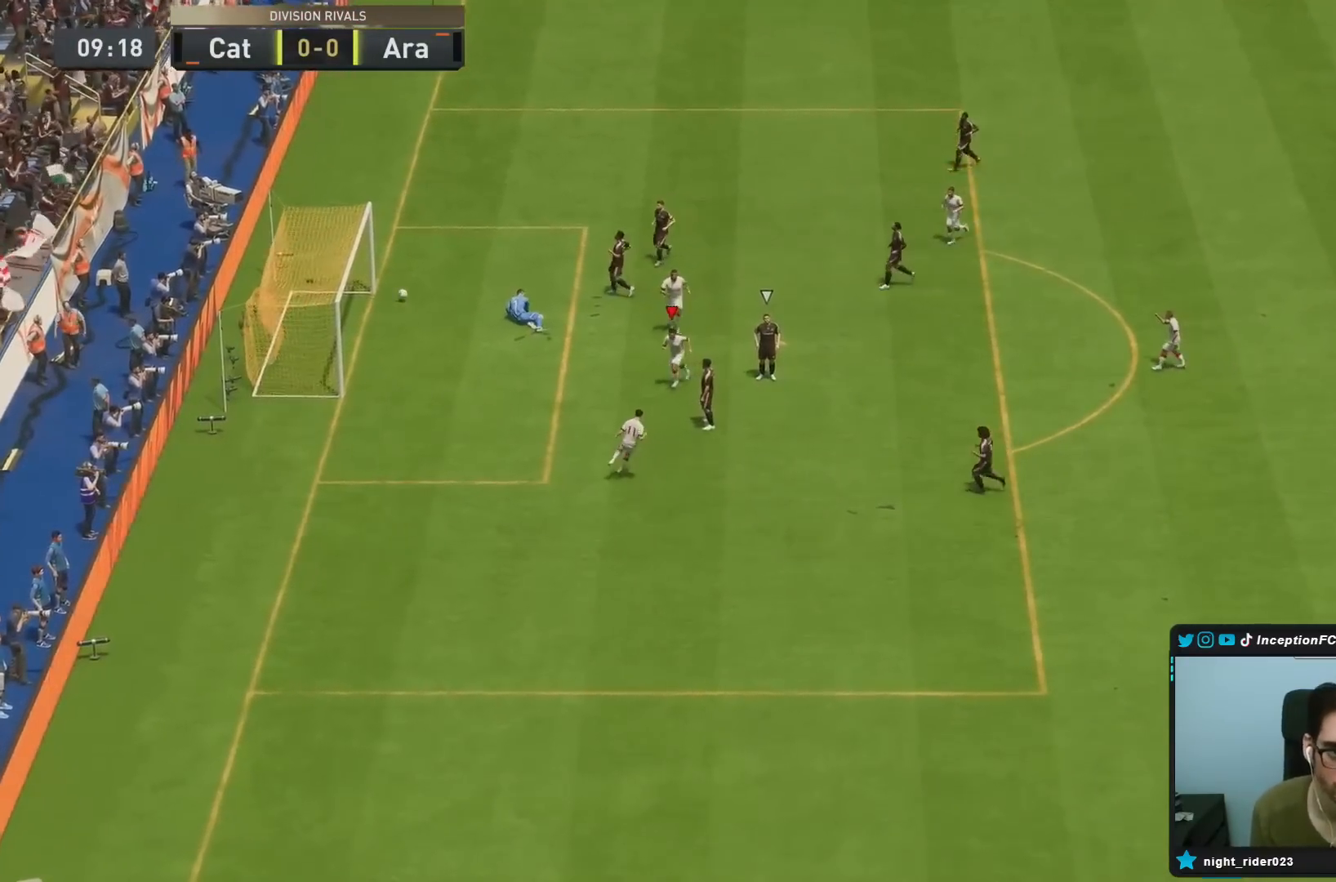
{"buttons": ["CROSS", "L1", "R1"], "left_stick": "center", "right_stick": "center", "events": [[467, "CROSS", "down"], [500, "L1", "down"], [500, "R1", "down"]]}
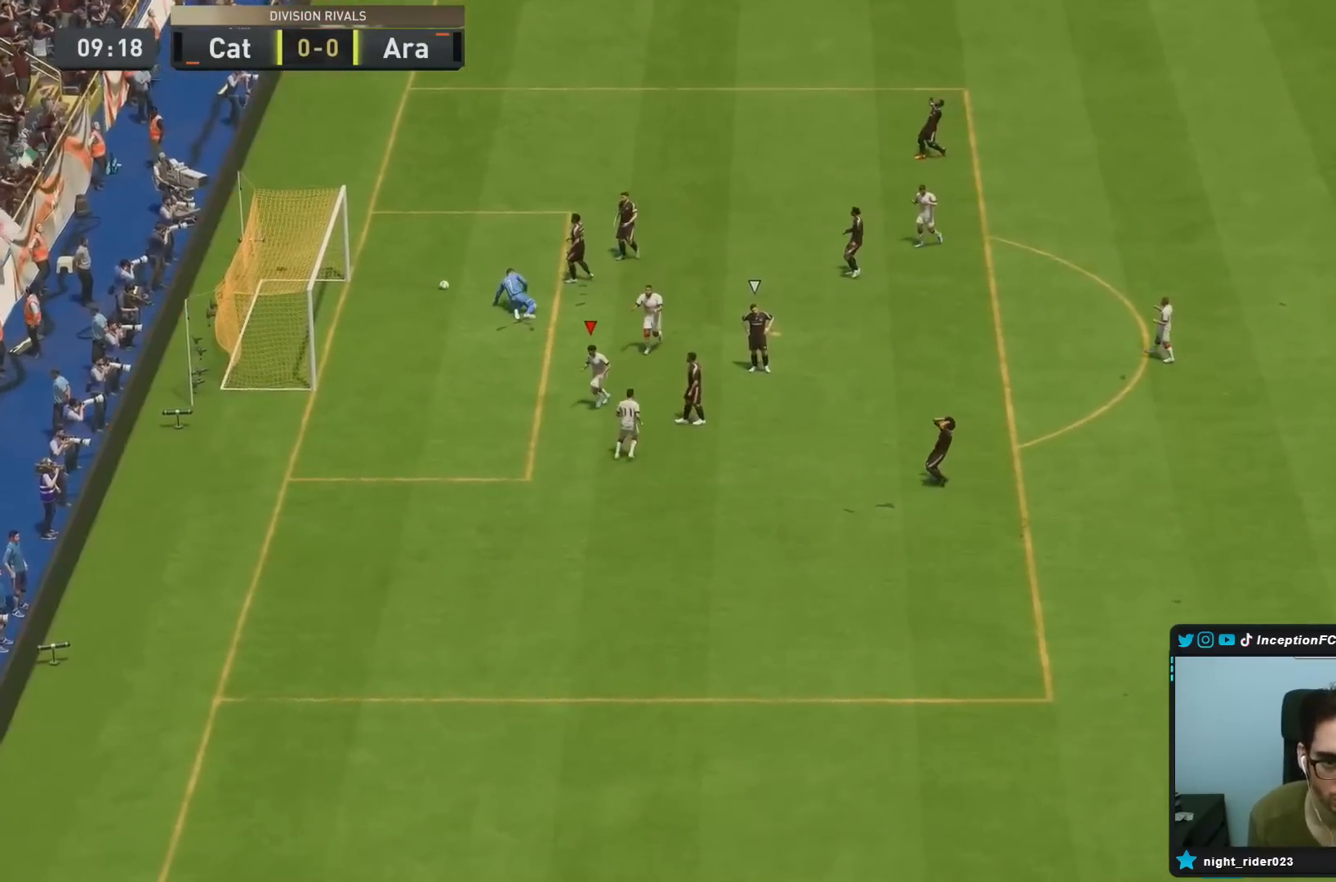
{"buttons": [], "left_stick": "center", "right_stick": "center", "events": [[33, "CROSS", "up"], [33, "L1", "up"], [33, "R1", "up"], [50, "CROSS", "down"], [50, "L1", "down"], [50, "R1", "down"], [117, "CROSS", "up"], [117, "L1", "up"], [117, "R1", "up"], [183, "CROSS", "down"], [183, "L1", "down"], [183, "R1", "down"], [283, "CROSS", "up"], [283, "L1", "up"], [283, "R1", "up"], [317, "CROSS", "down"], [317, "L1", "down"], [350, "R1", "down"], [450, "CROSS", "up"], [450, "L1", "up"], [450, "R1", "up"]]}
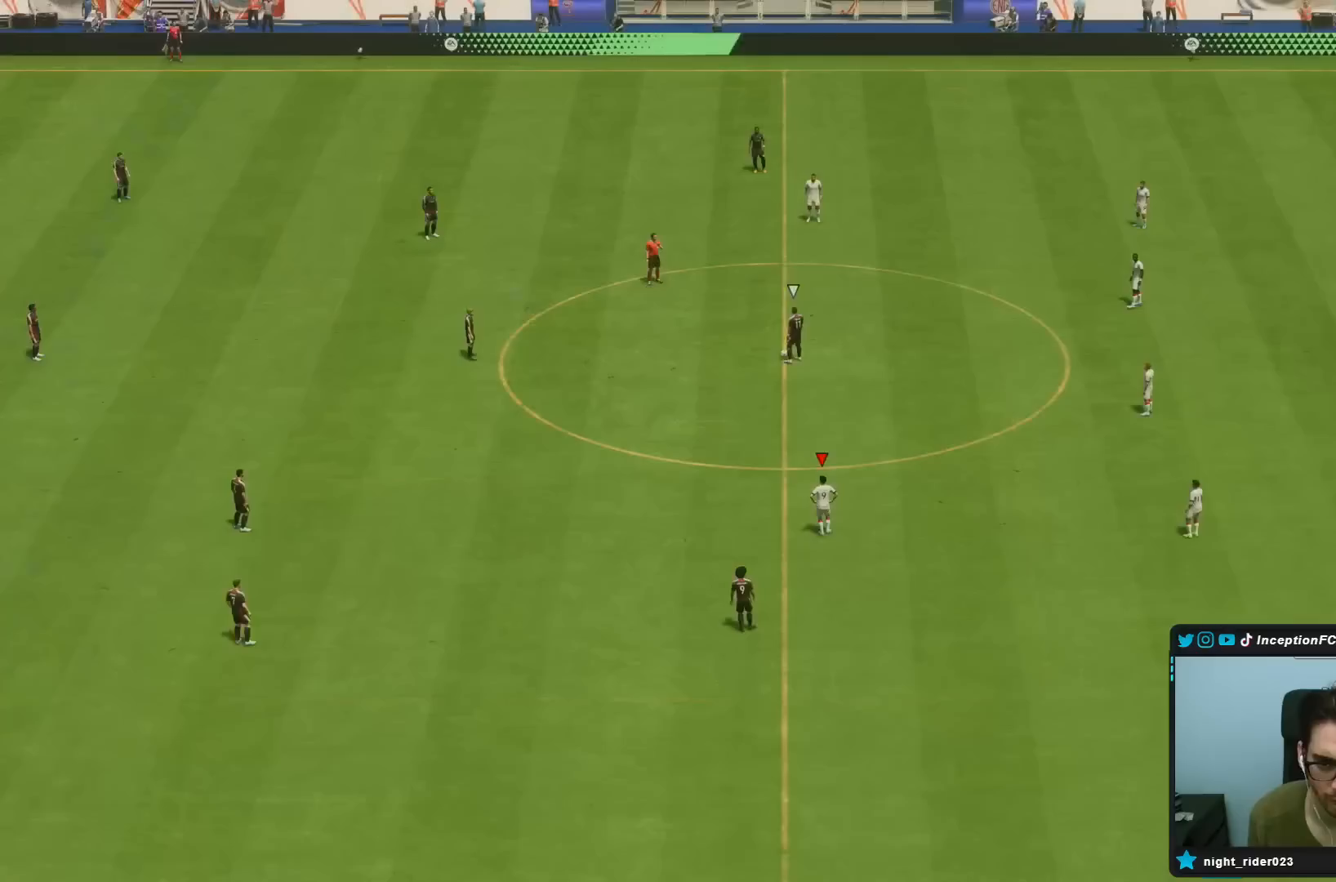
{"buttons": [], "left_stick": "center", "right_stick": "center", "events": [[367, "right_stick", "down-left"], [500, "right_stick", "center"]]}
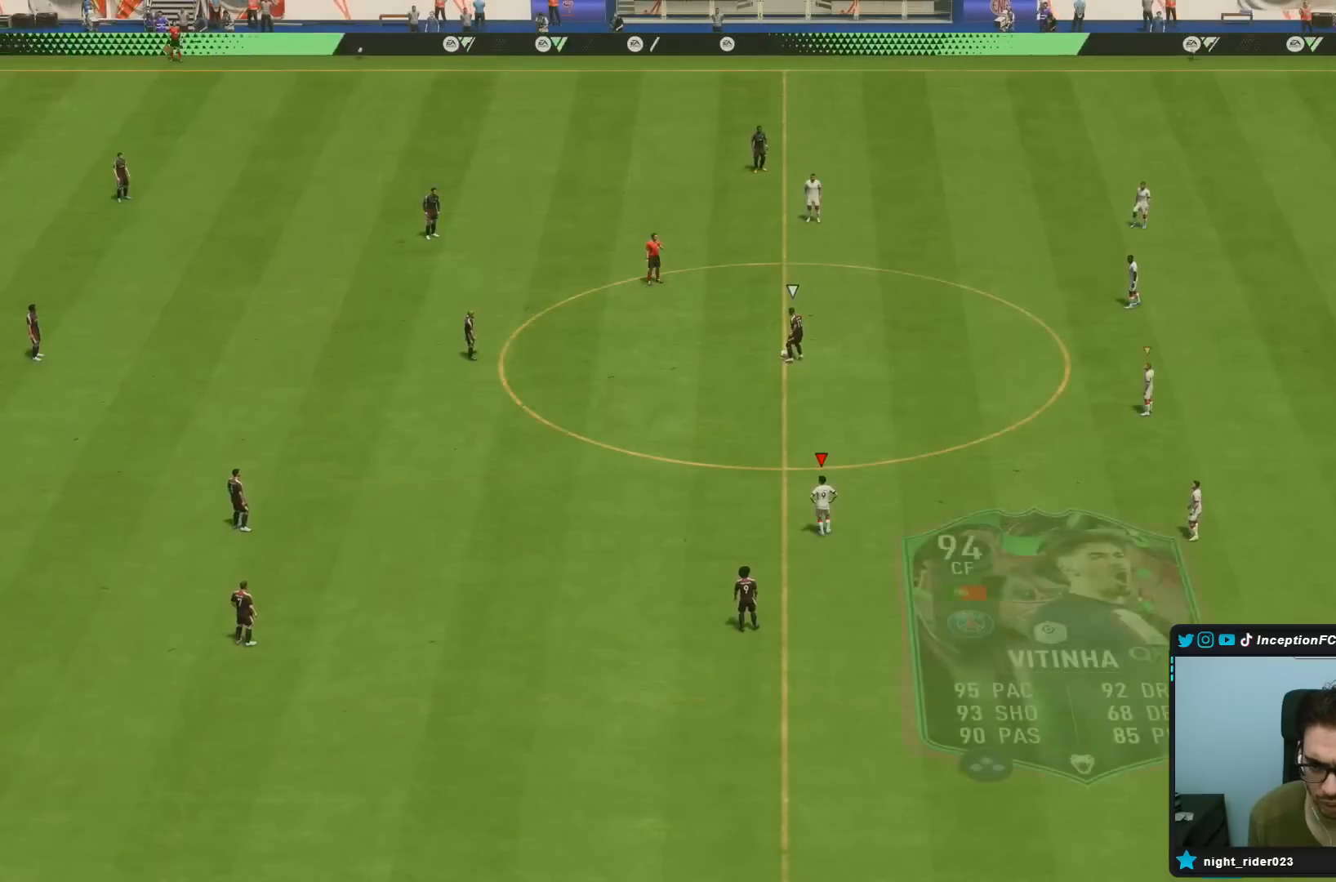
{"buttons": ["R2"], "left_stick": "center", "right_stick": "center", "events": [[50, "right_stick", "up-right"], [217, "right_stick", "down-left"], [433, "right_stick", "center"], [483, "R2", "down"]]}
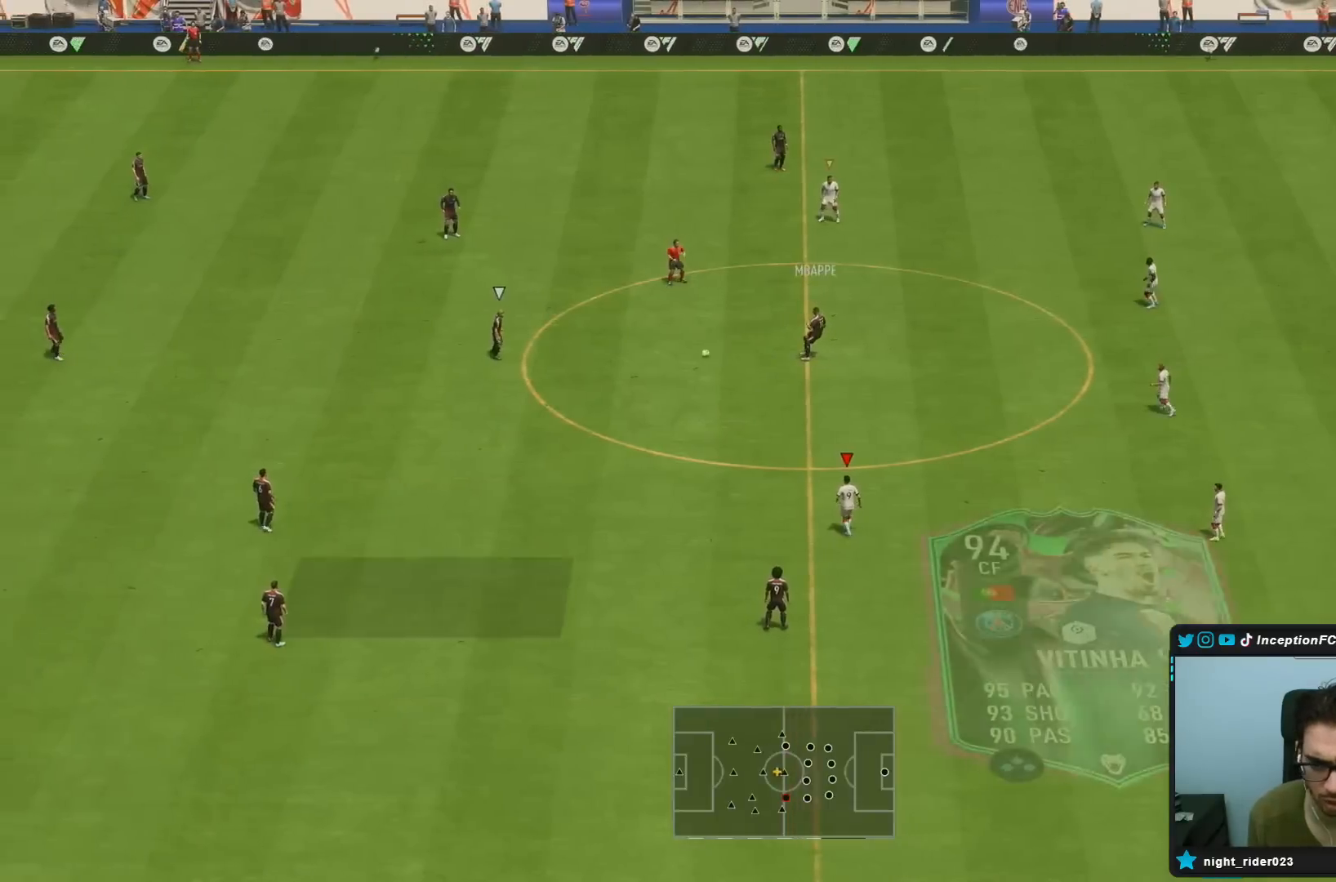
{"buttons": ["R1", "R2"], "left_stick": "up", "right_stick": "center", "events": [[17, "left_stick", "up"], [467, "R1", "down"]]}
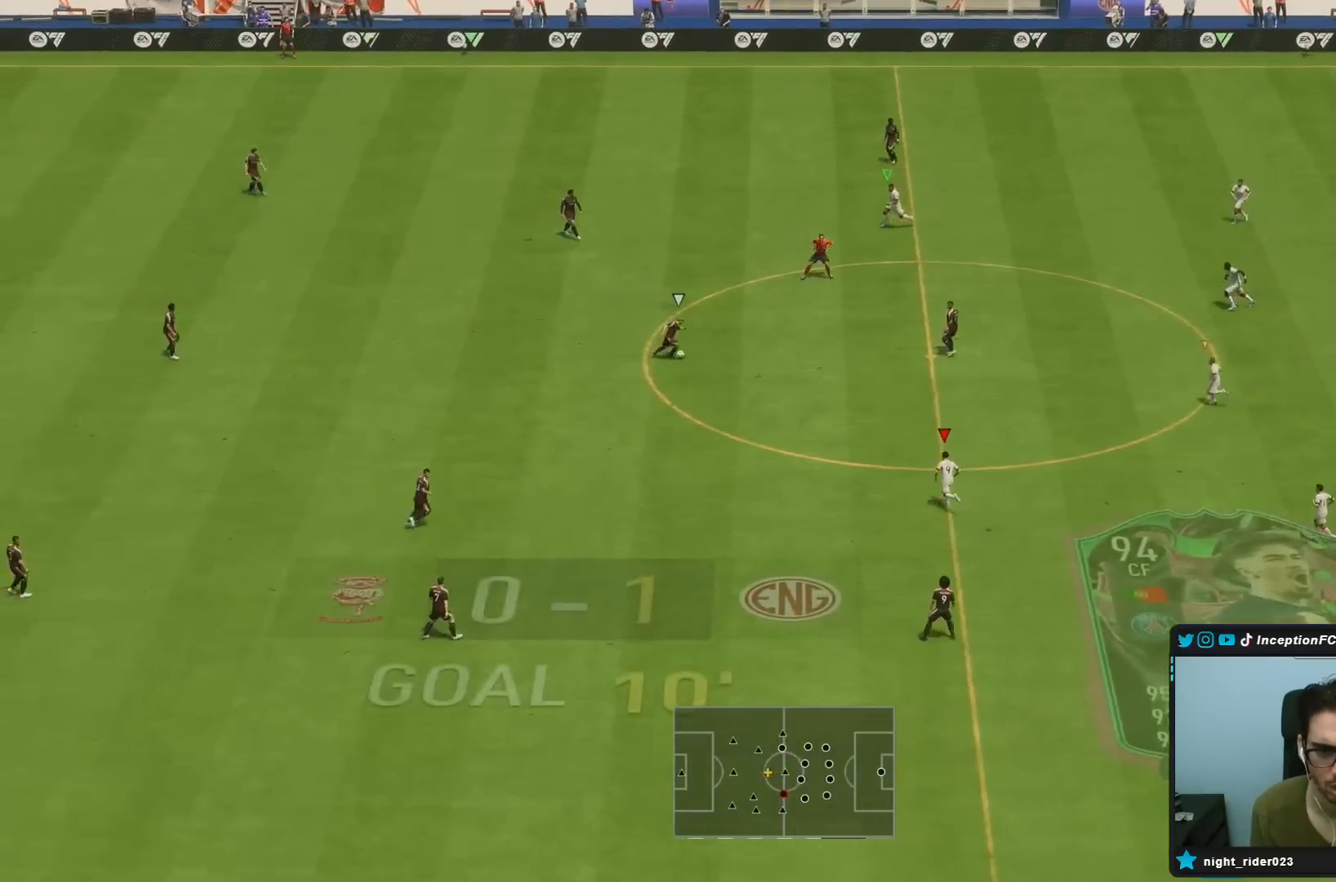
{"buttons": ["R1", "R2"], "left_stick": "left", "right_stick": "center", "events": [[117, "left_stick", "up-left"], [167, "R1", "up"], [250, "right_stick", "up-right"], [300, "left_stick", "center"], [383, "right_stick", "center"], [417, "R1", "down"], [450, "left_stick", "left"]]}
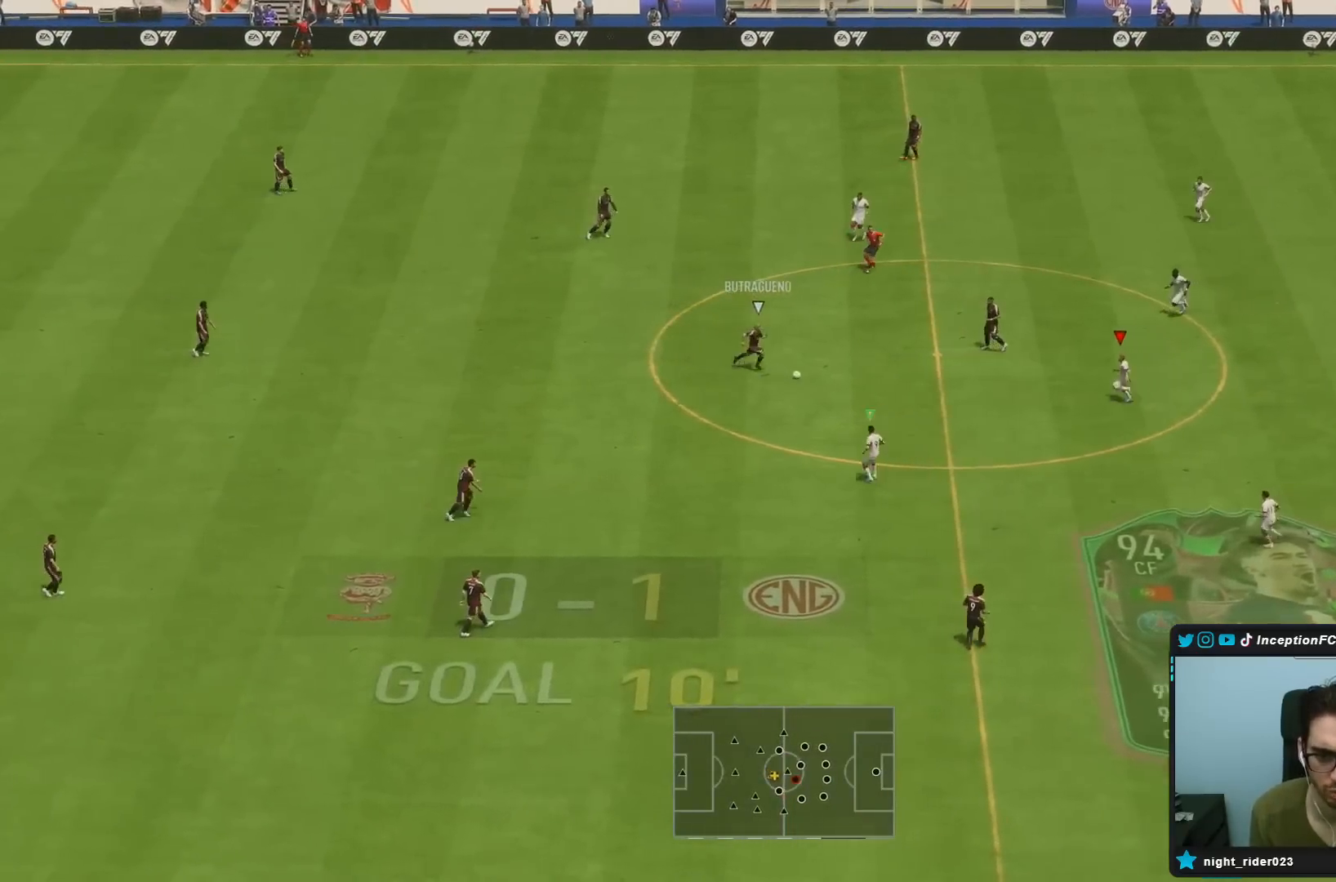
{"buttons": ["R1"], "left_stick": "down", "right_stick": "center", "events": [[50, "R1", "up"], [100, "R2", "up"], [183, "R1", "down"], [183, "left_stick", "down-left"], [383, "left_stick", "down"]]}
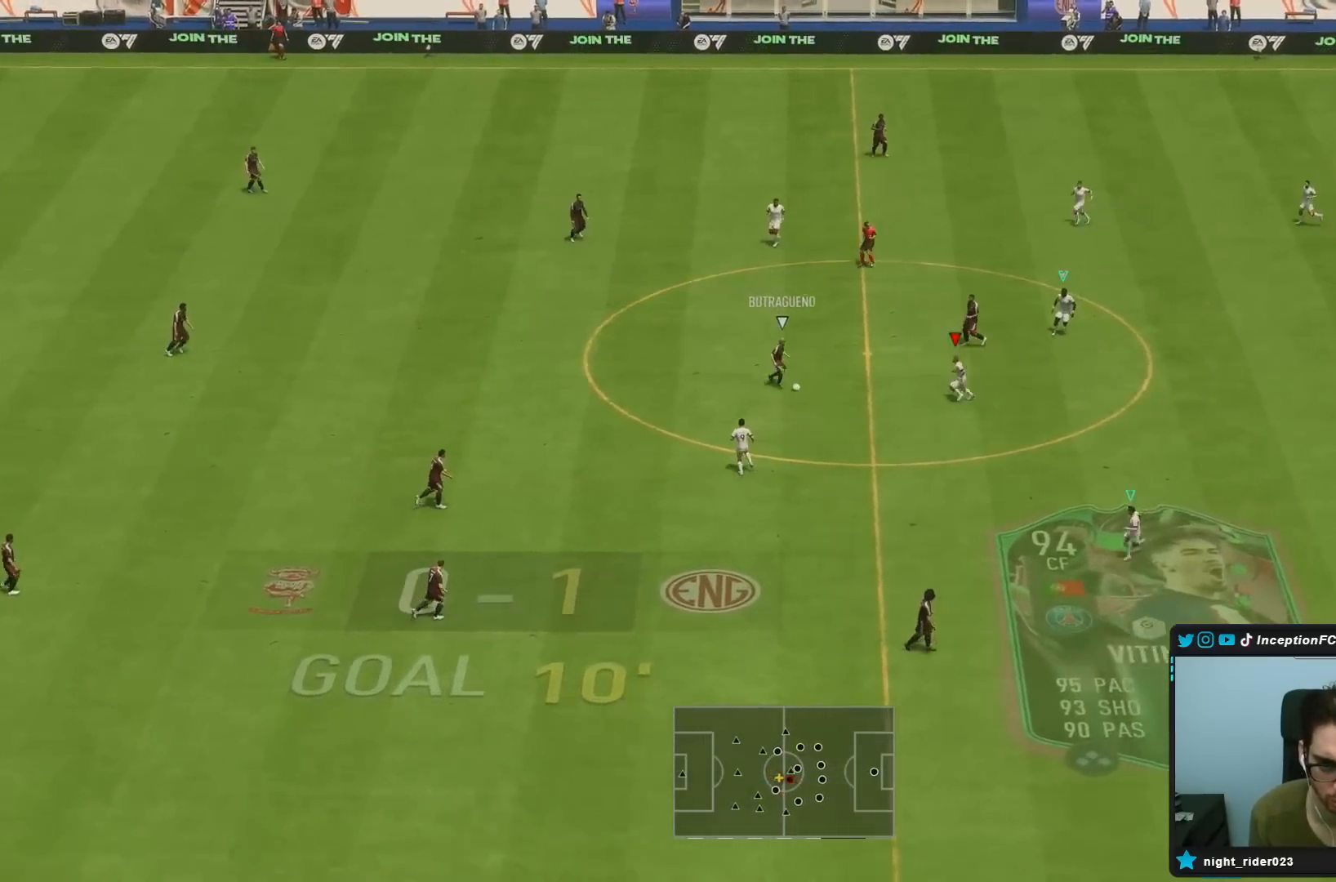
{"buttons": ["L2", "R1"], "left_stick": "down", "right_stick": "center", "events": [[117, "L2", "down"], [117, "left_stick", "left"], [150, "R1", "up"], [217, "left_stick", "down"], [283, "R1", "down"]]}
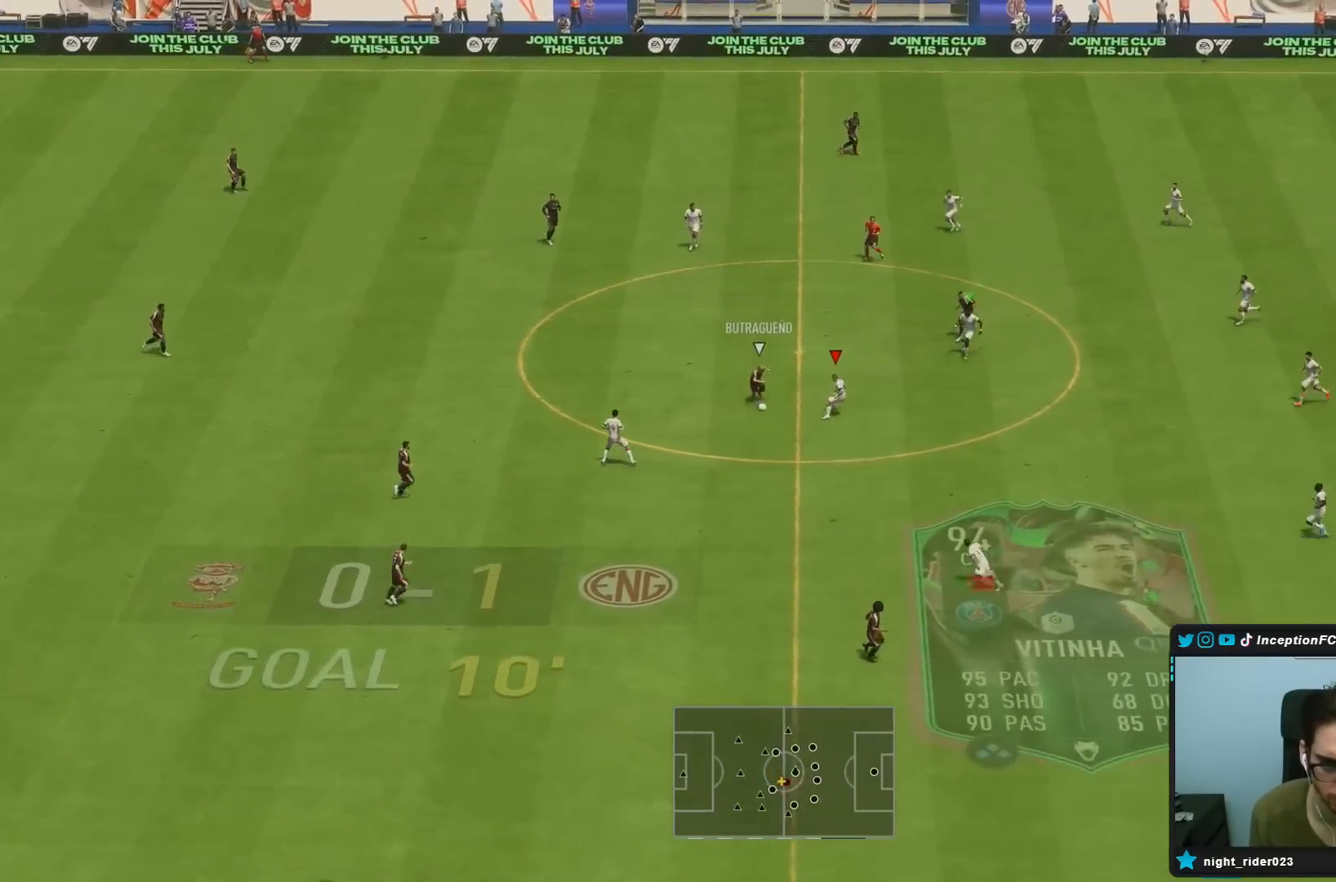
{"buttons": ["L2", "R1", "R2"], "left_stick": "down", "right_stick": "down-left", "events": [[50, "R1", "up"], [183, "right_stick", "up"], [250, "R1", "down"], [333, "right_stick", "center"], [400, "L2", "up"], [417, "right_stick", "down-left"], [433, "R2", "down"], [500, "L2", "down"]]}
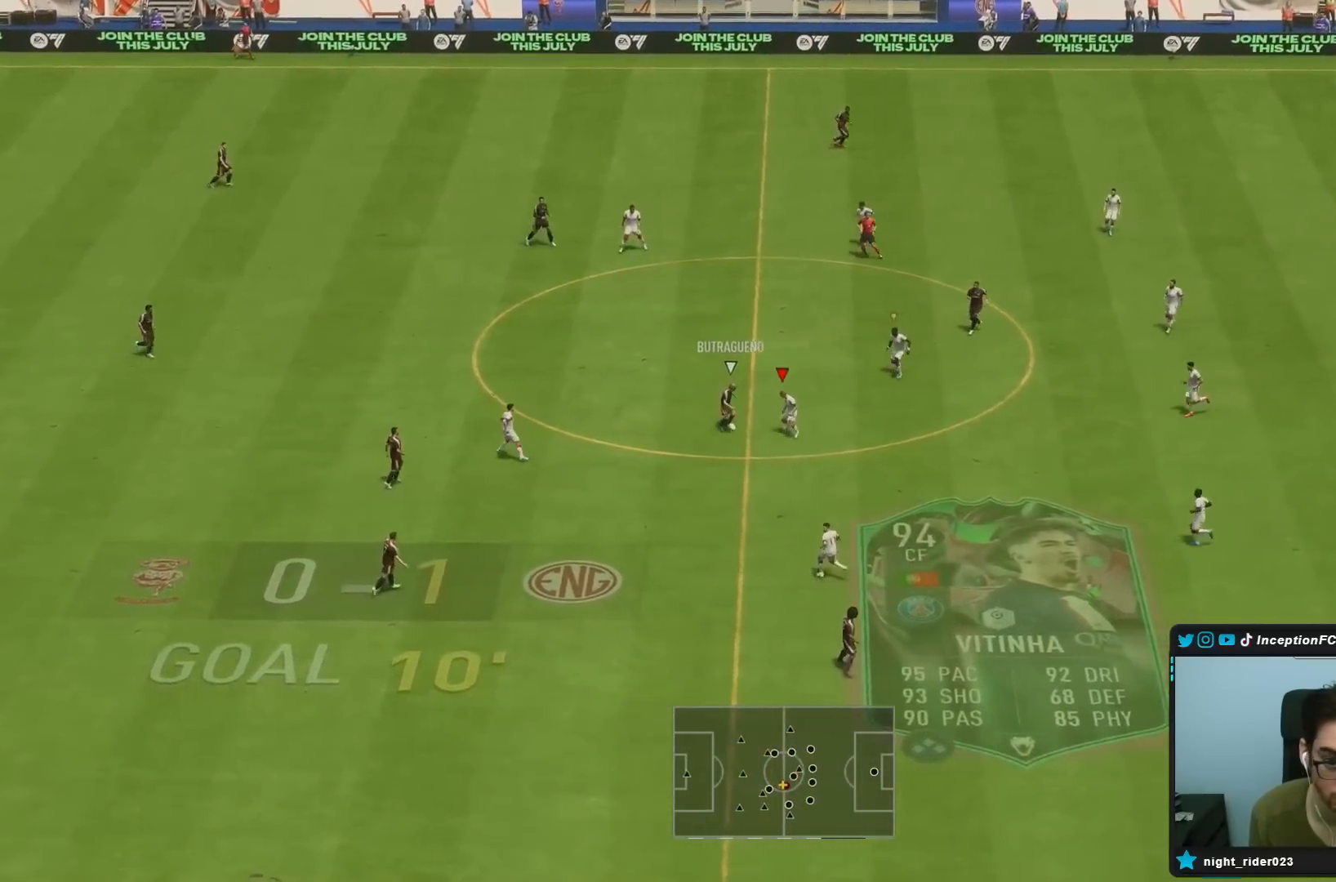
{"buttons": ["L2", "R2"], "left_stick": "down-right", "right_stick": "center", "events": [[100, "right_stick", "center"], [400, "R1", "up"], [500, "left_stick", "down-right"]]}
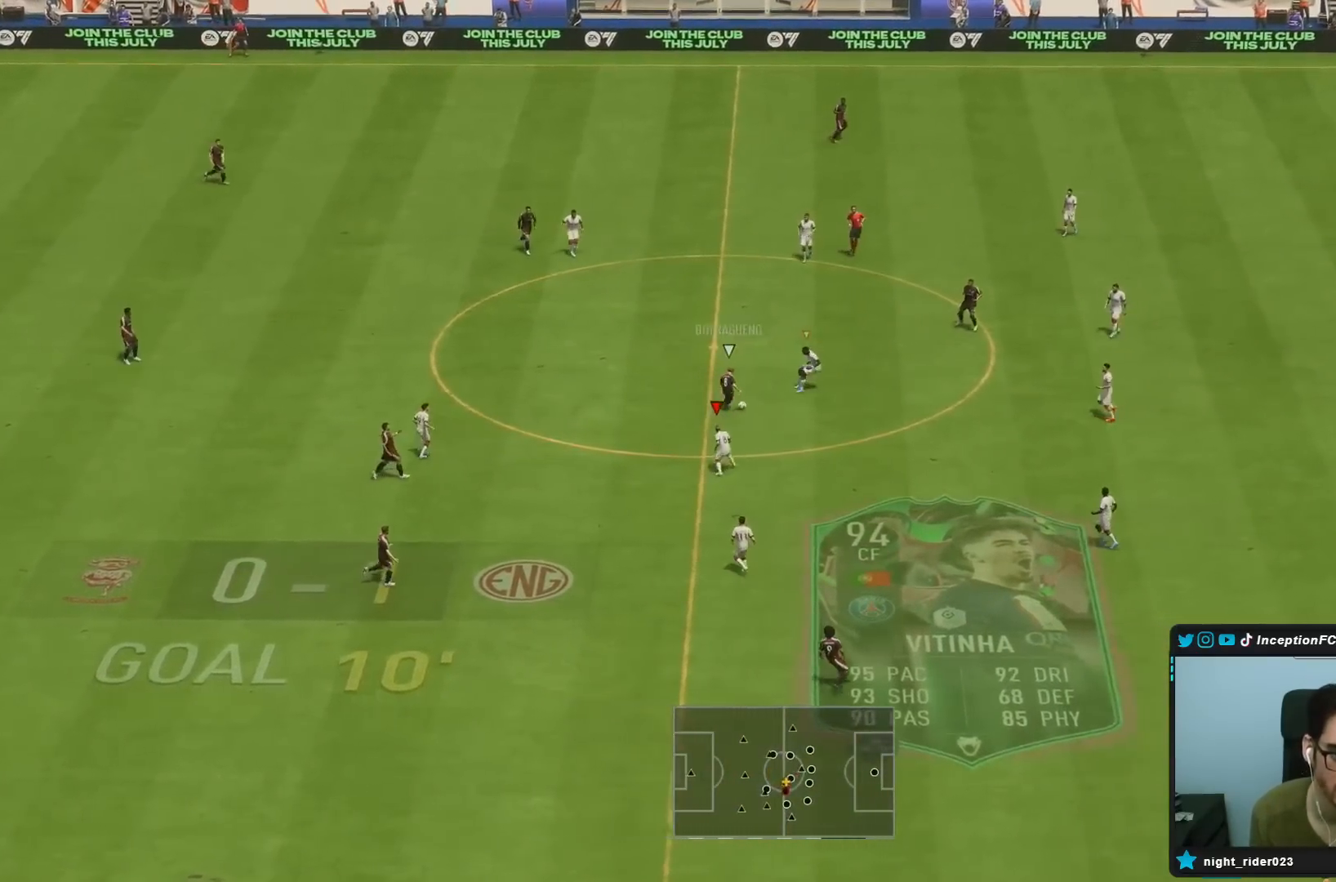
{"buttons": ["L2", "R1"], "left_stick": "down", "right_stick": "center", "events": [[33, "R2", "up"], [50, "right_stick", "up-right"], [100, "R1", "down"], [100, "left_stick", "down"], [200, "right_stick", "center"]]}
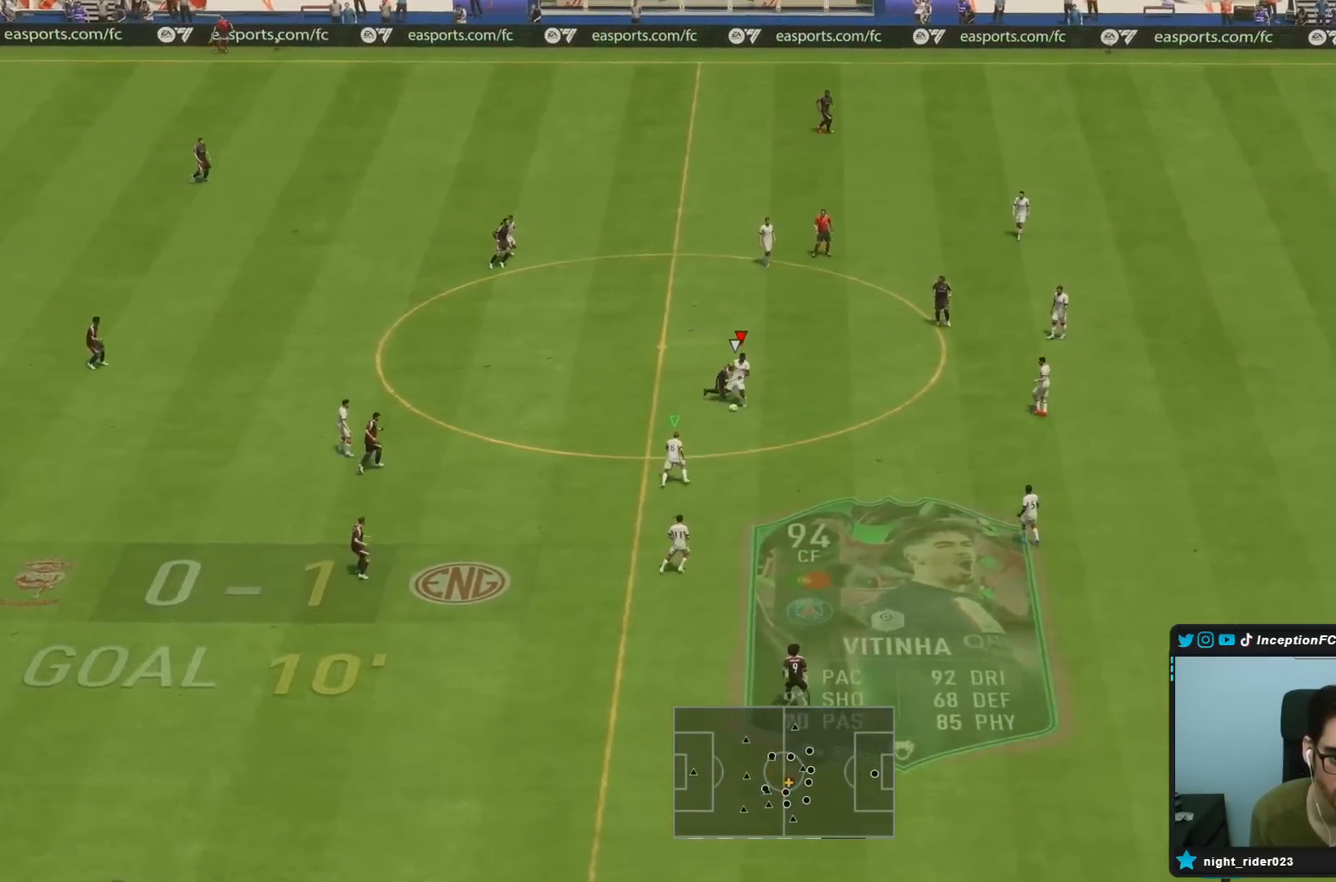
{"buttons": [], "left_stick": "down-left", "right_stick": "center", "events": [[33, "left_stick", "down-right"], [200, "R1", "up"], [267, "left_stick", "down"], [300, "L2", "up"], [367, "left_stick", "down-left"]]}
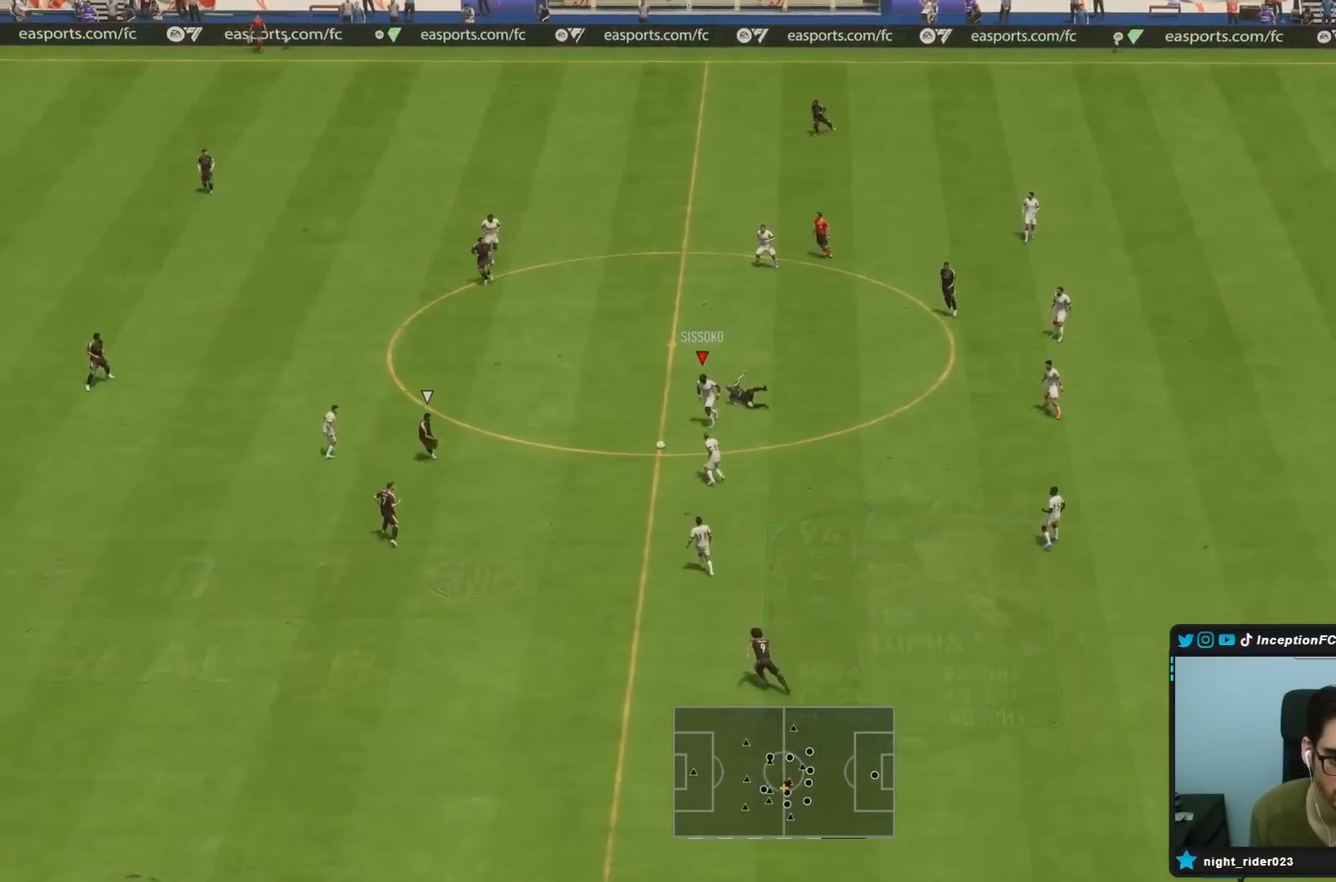
{"buttons": [], "left_stick": "down-right", "right_stick": "center", "events": [[200, "CROSS", "down"], [267, "left_stick", "down-right"], [300, "CROSS", "up"], [333, "CROSS", "down"], [467, "CROSS", "up"]]}
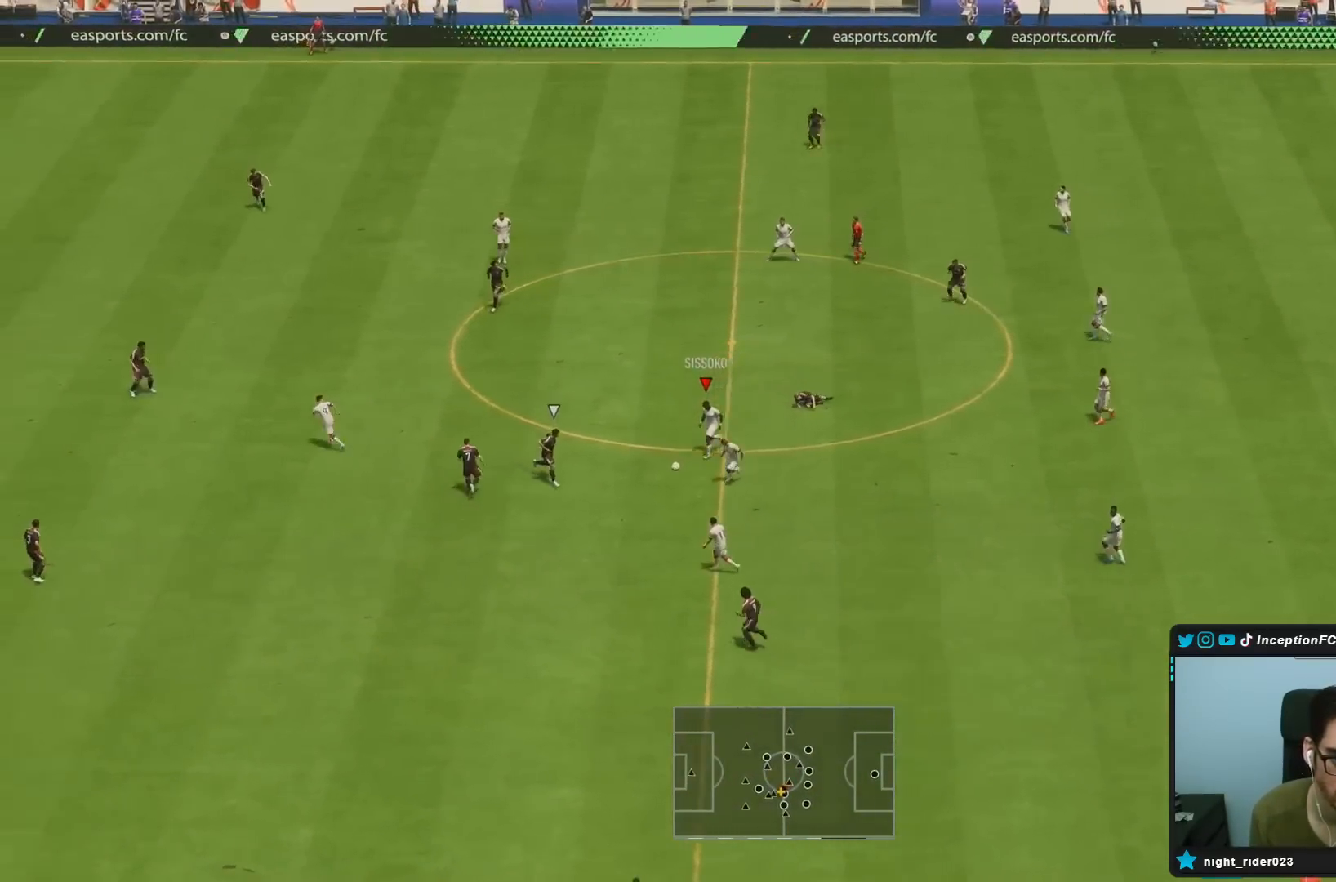
{"buttons": ["L2"], "left_stick": "down", "right_stick": "center", "events": [[433, "left_stick", "down"], [483, "L2", "down"]]}
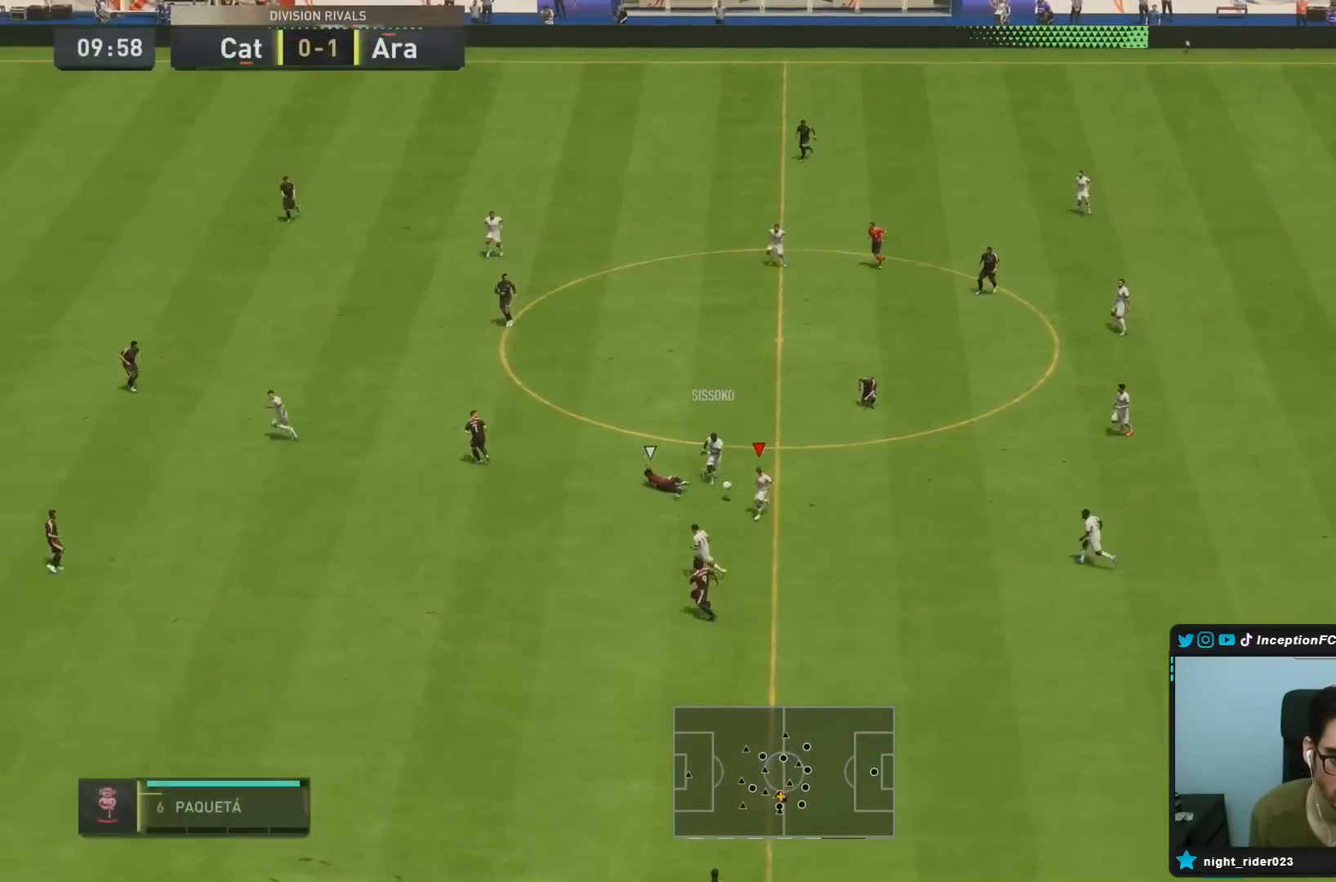
{"buttons": ["L2"], "left_stick": "down", "right_stick": "center", "events": []}
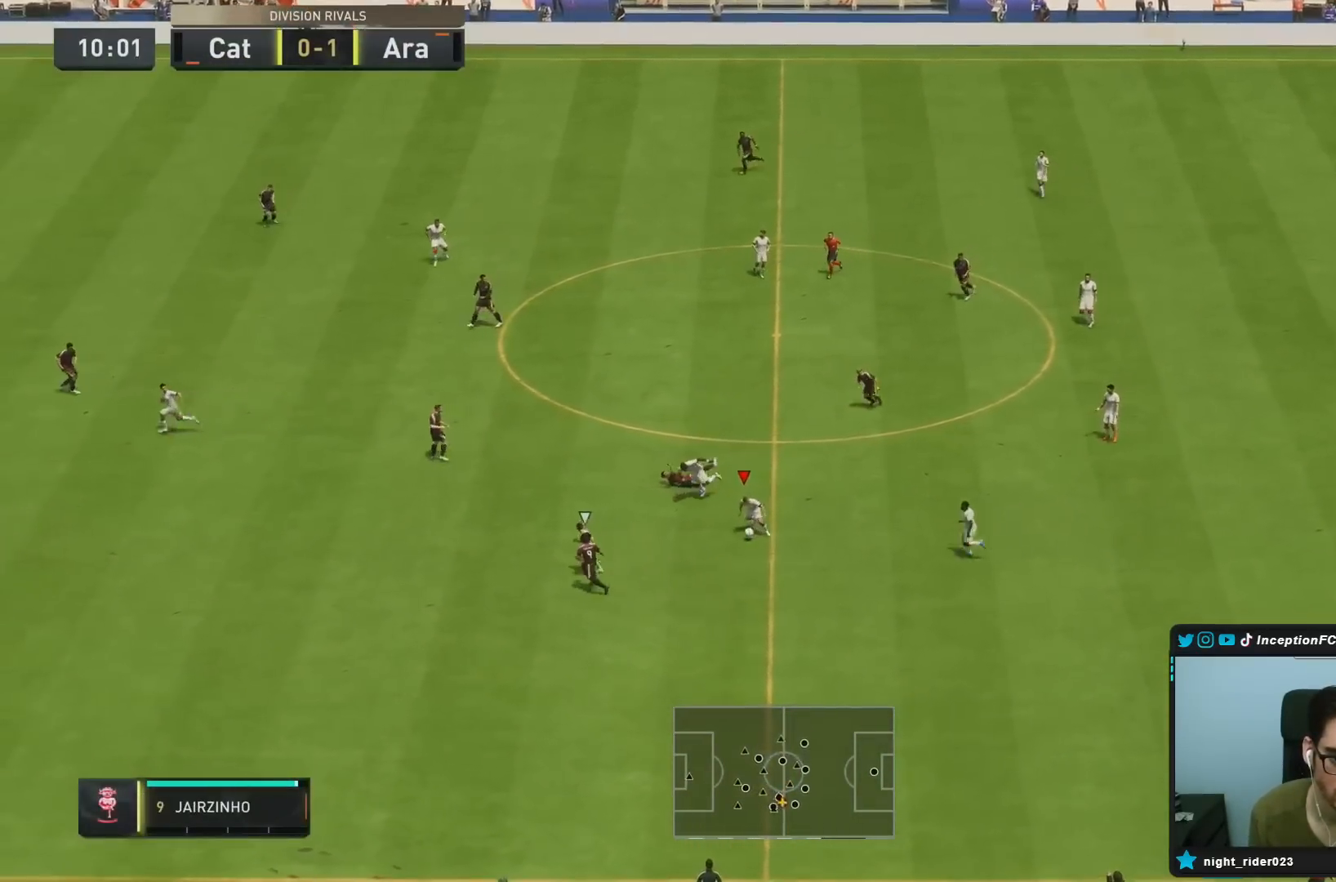
{"buttons": [], "left_stick": "down", "right_stick": "center", "events": [[17, "L2", "up"], [267, "left_stick", "center"], [383, "left_stick", "down"]]}
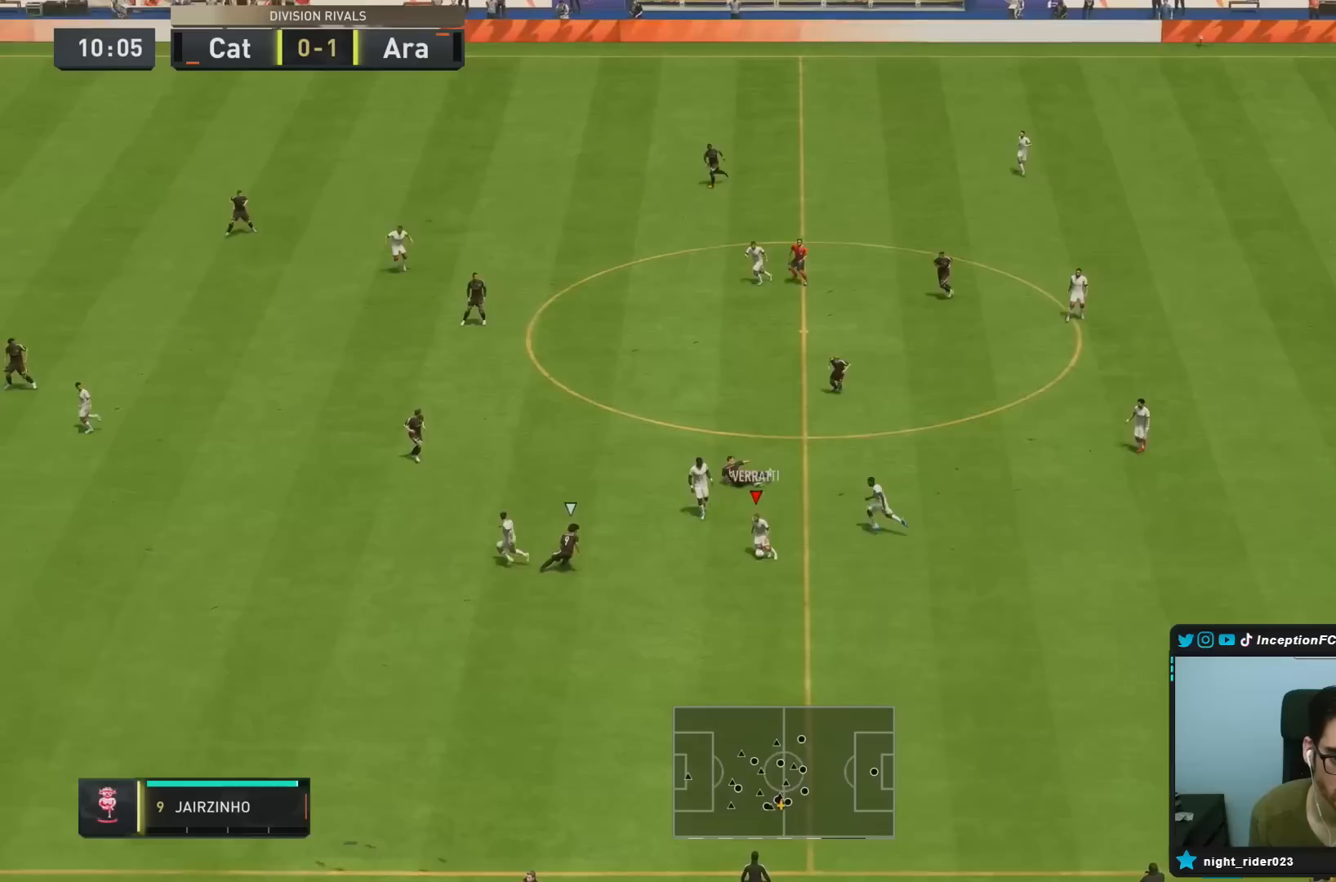
{"buttons": ["R2"], "left_stick": "down", "right_stick": "center", "events": [[350, "R2", "down"]]}
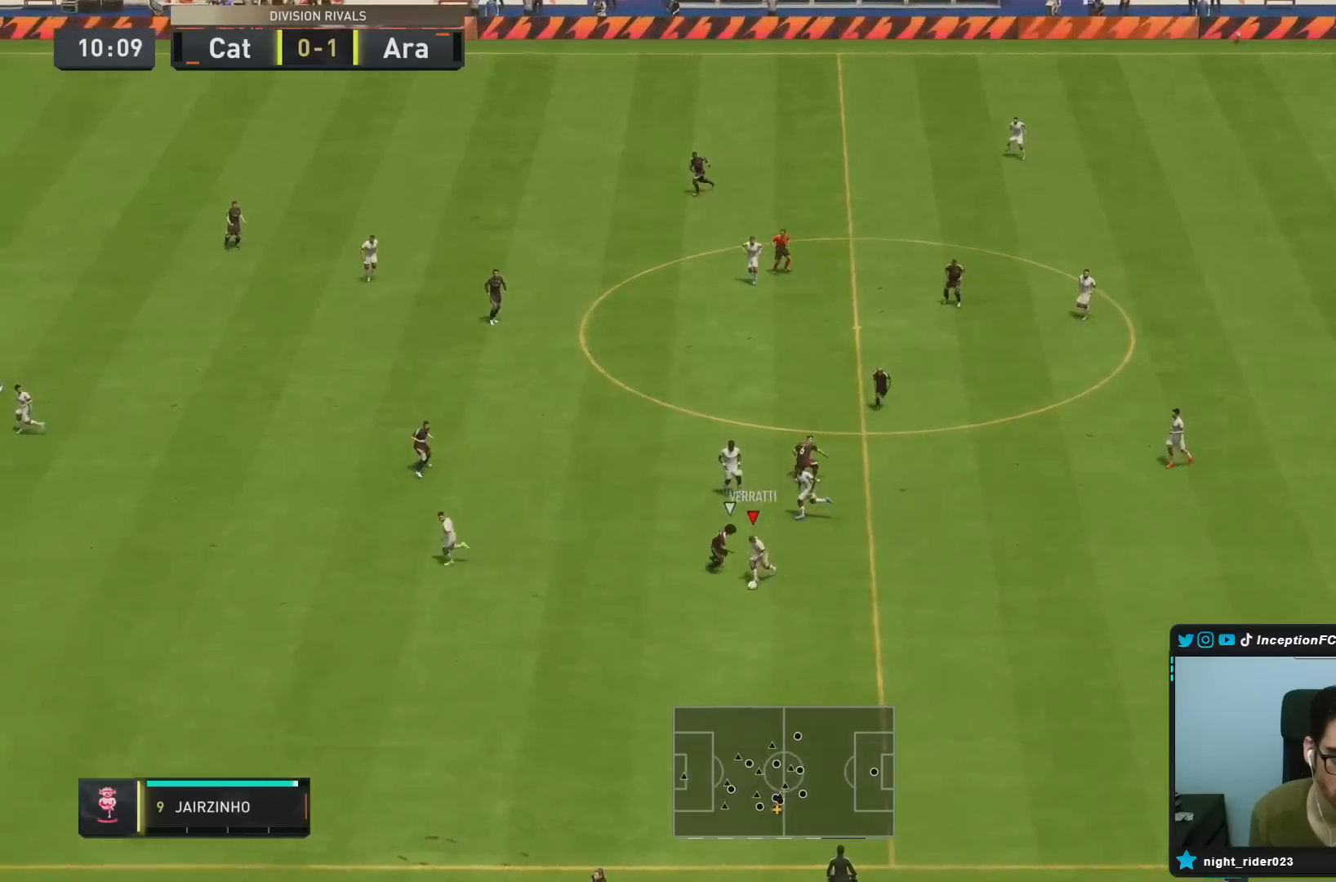
{"buttons": [], "left_stick": "left", "right_stick": "center", "events": [[300, "R2", "up"], [317, "CROSS", "down"], [400, "left_stick", "down-left"], [433, "CROSS", "up"], [500, "left_stick", "left"]]}
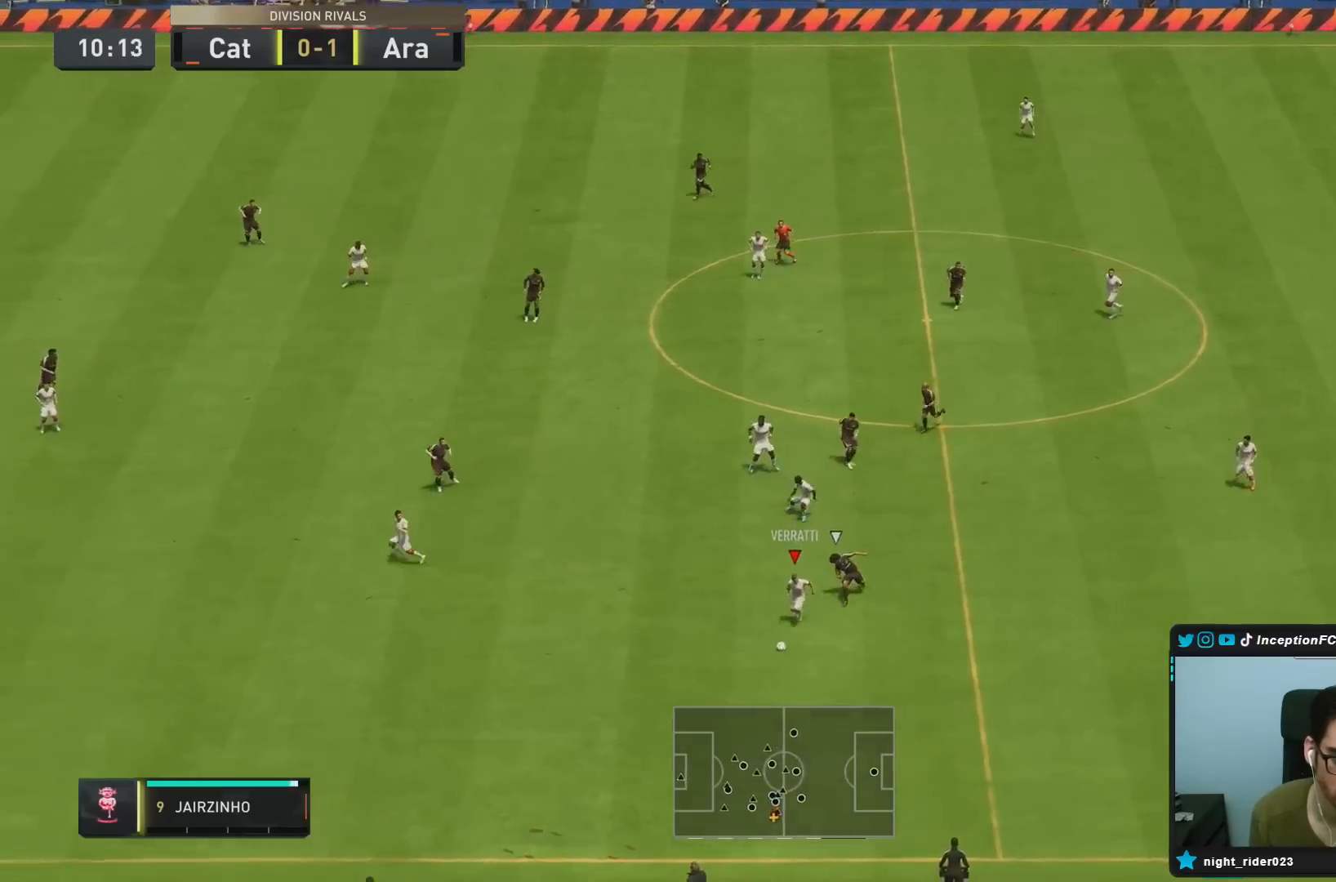
{"buttons": ["R2"], "left_stick": "left", "right_stick": "center", "events": [[367, "R2", "down"]]}
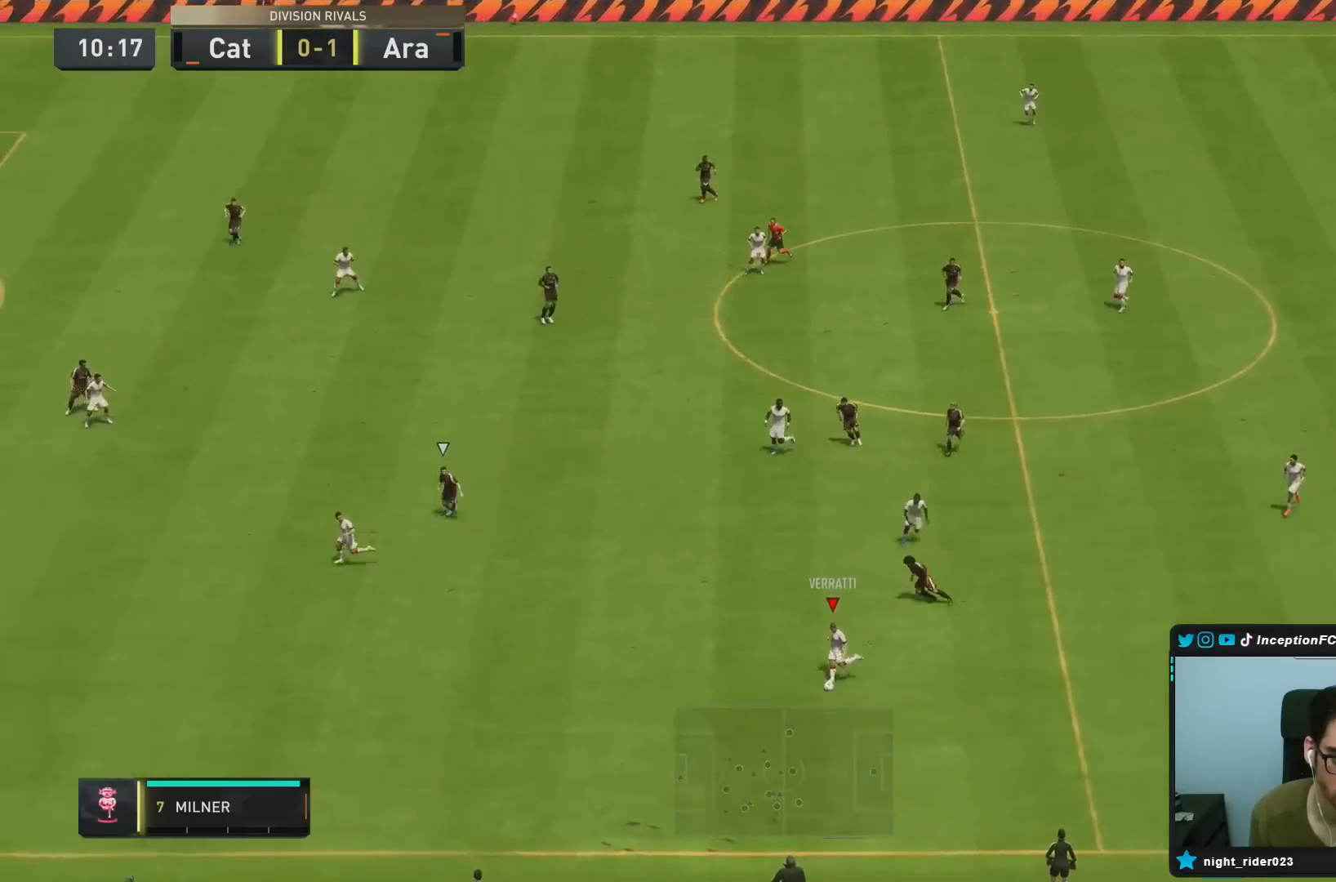
{"buttons": ["R2"], "left_stick": "left", "right_stick": "center", "events": [[117, "R2", "up"], [233, "R2", "down"]]}
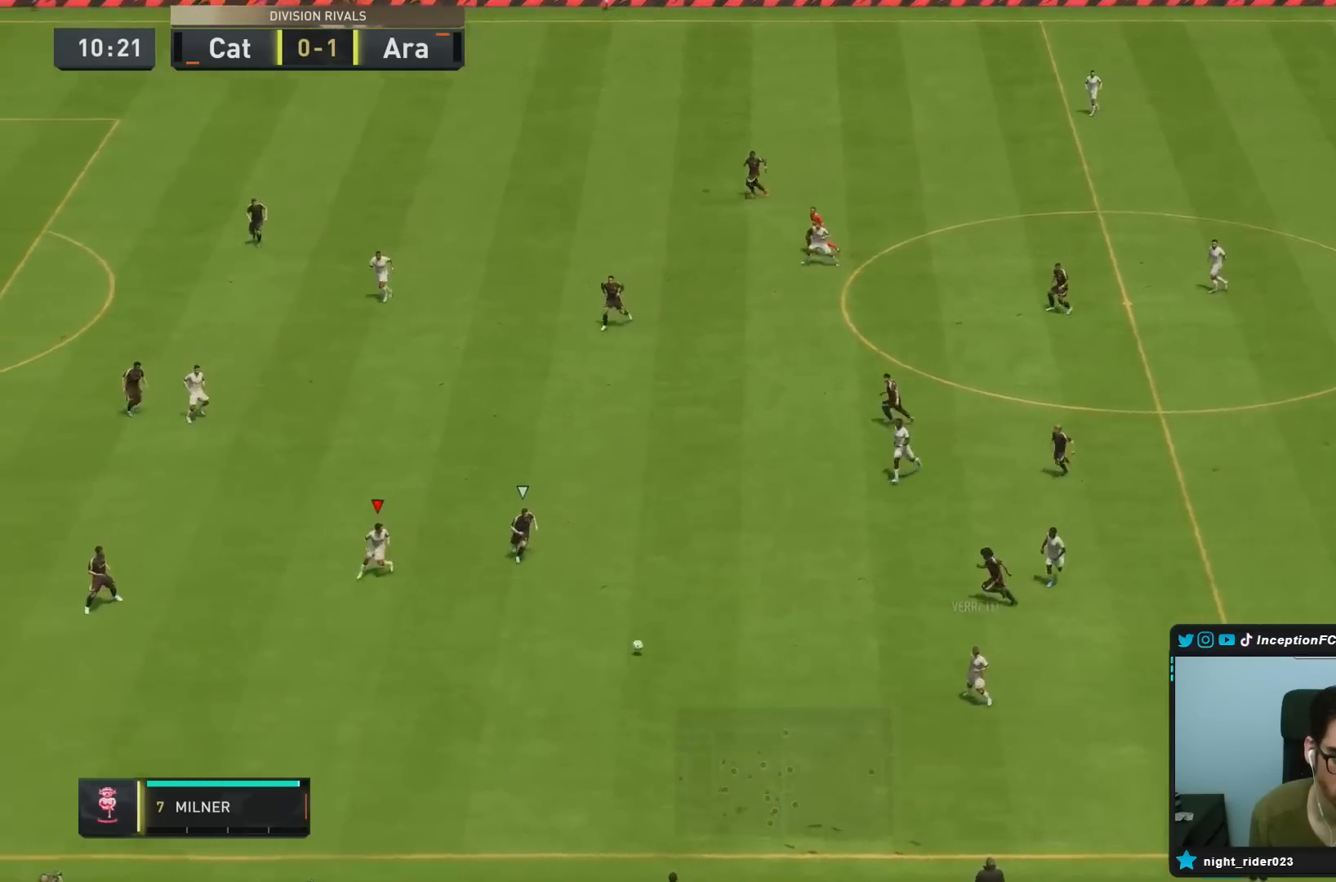
{"buttons": ["CROSS"], "left_stick": "up", "right_stick": "center", "events": [[17, "R2", "up"], [150, "left_stick", "center"], [267, "CIRCLE", "down"], [283, "left_stick", "up"], [333, "CROSS", "down"], [400, "CIRCLE", "up"]]}
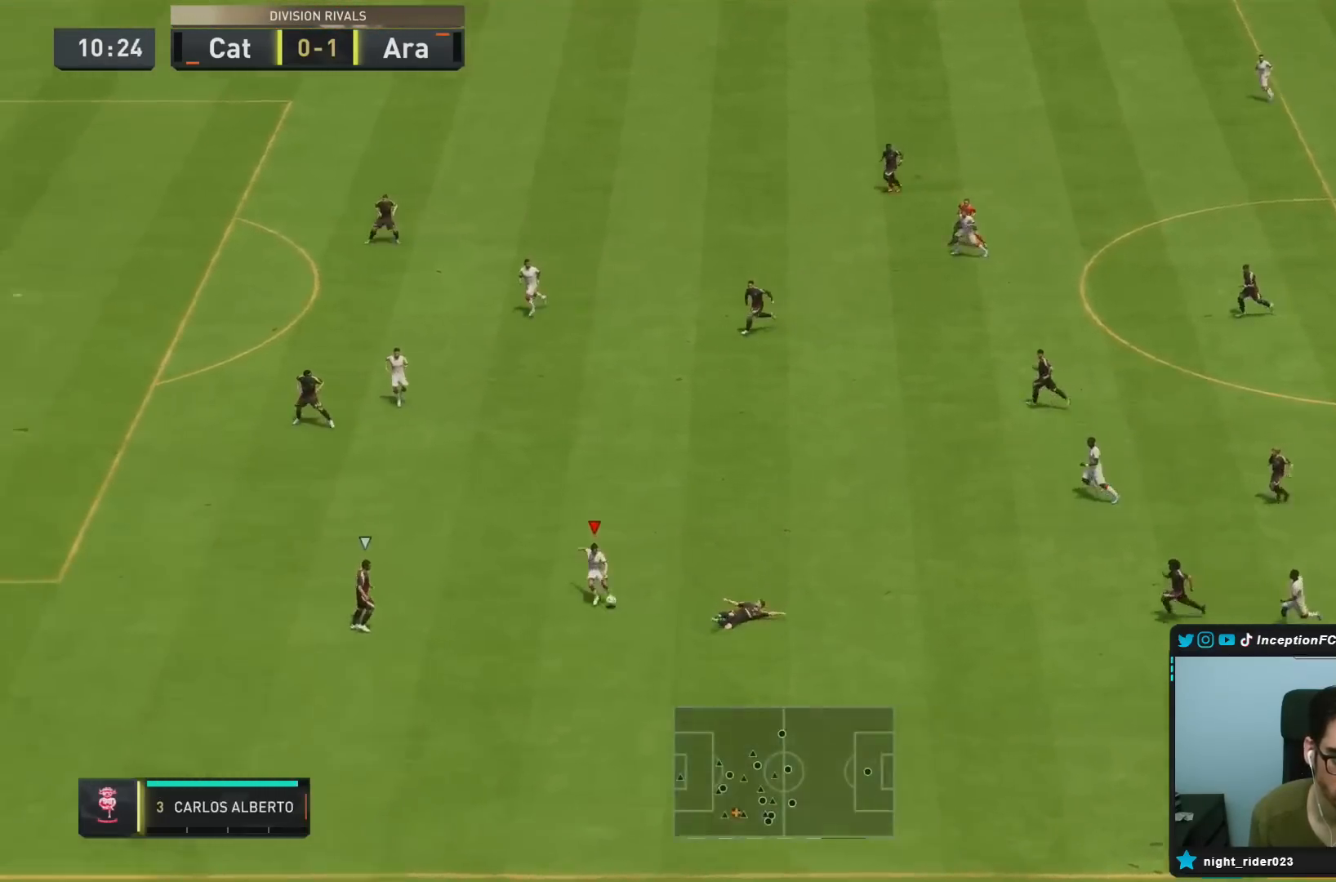
{"buttons": [], "left_stick": "up", "right_stick": "center", "events": [[33, "CROSS", "up"]]}
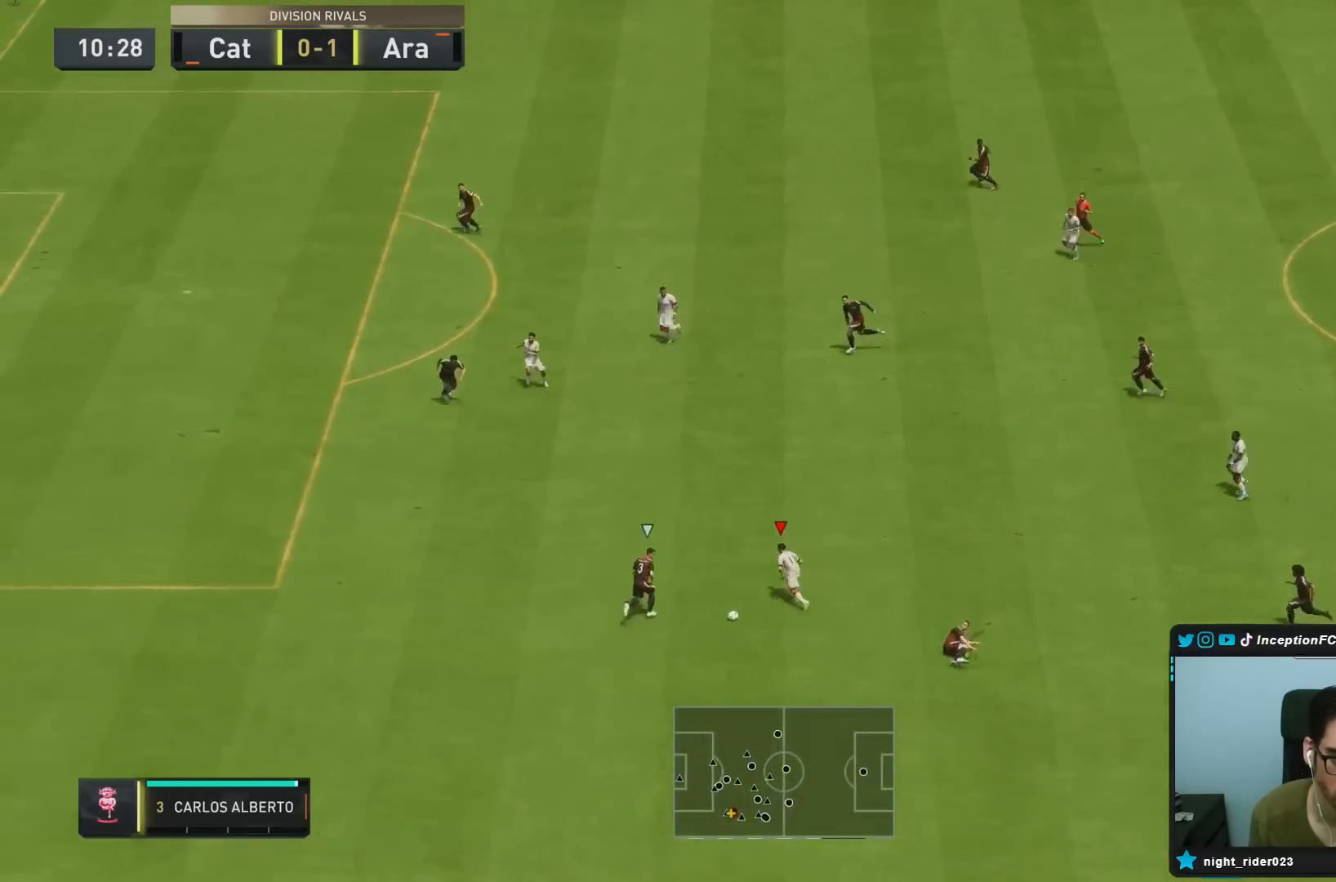
{"buttons": [], "left_stick": "down", "right_stick": "center", "events": [[283, "left_stick", "down"]]}
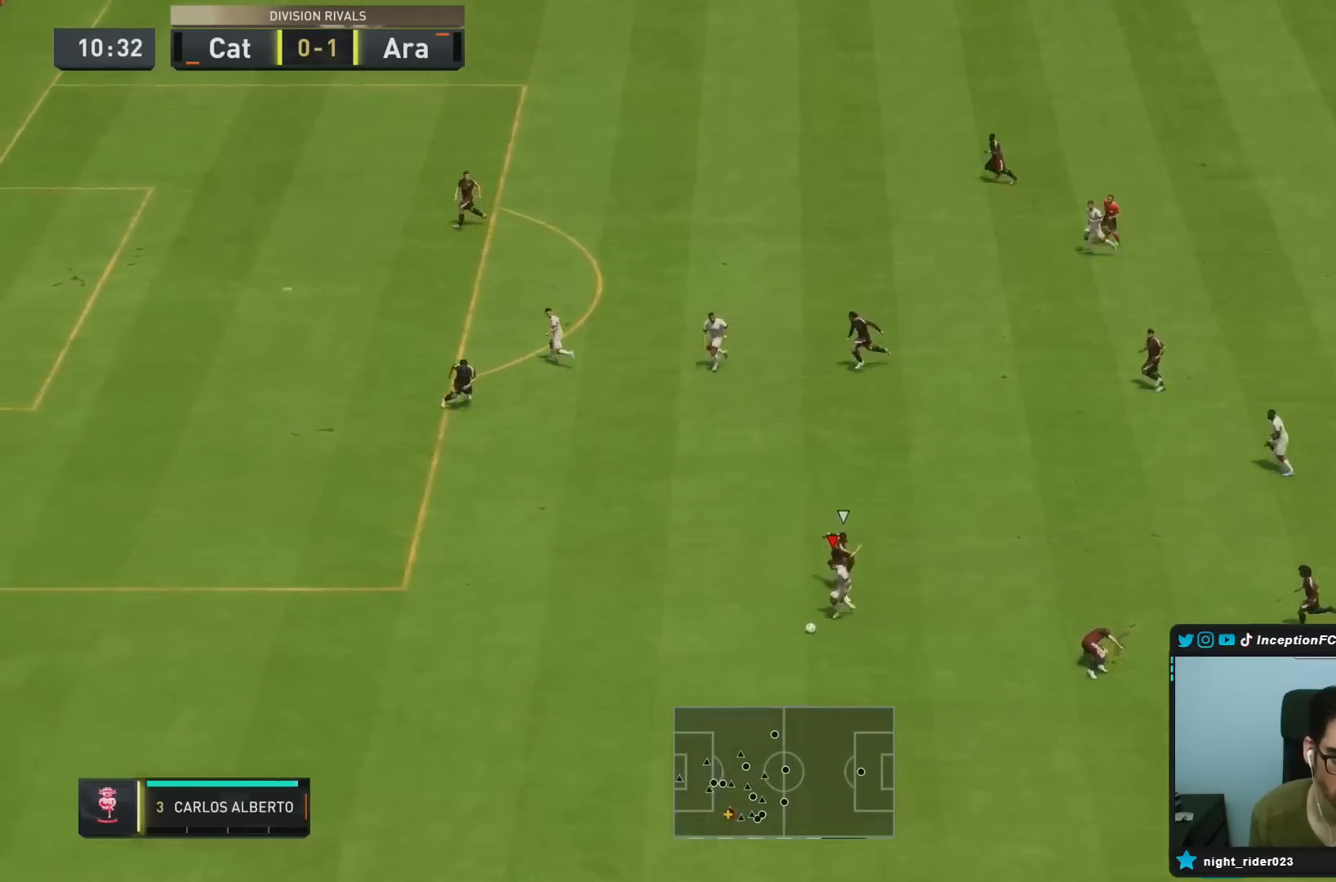
{"buttons": ["R2"], "left_stick": "down-left", "right_stick": "center", "events": [[117, "L2", "down"], [117, "R2", "down"], [117, "left_stick", "left"], [217, "left_stick", "down-left"], [283, "L2", "up"]]}
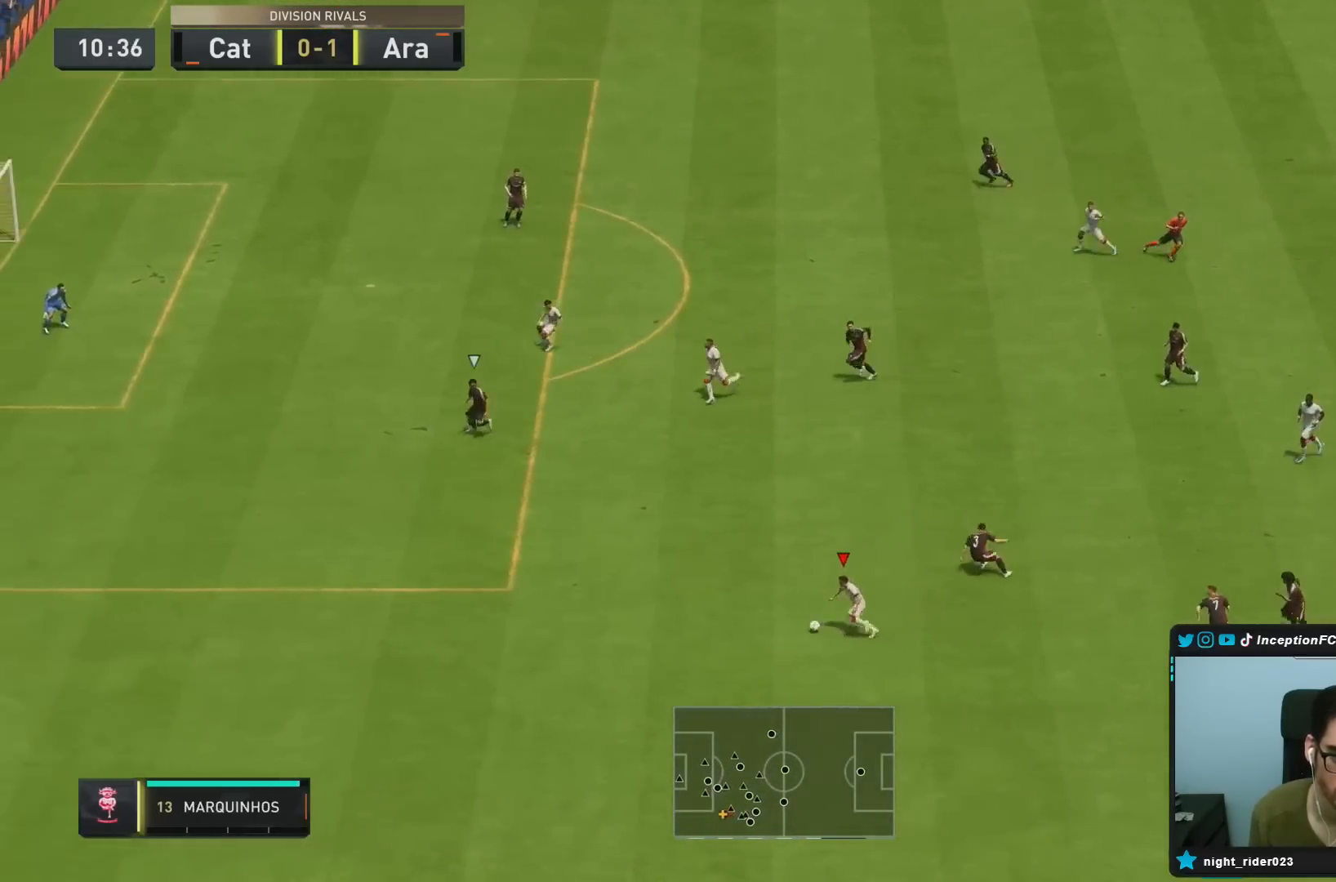
{"buttons": [], "left_stick": "center", "right_stick": "up", "events": [[150, "left_stick", "down-right"], [167, "R2", "up"], [200, "left_stick", "center"], [283, "right_stick", "up"]]}
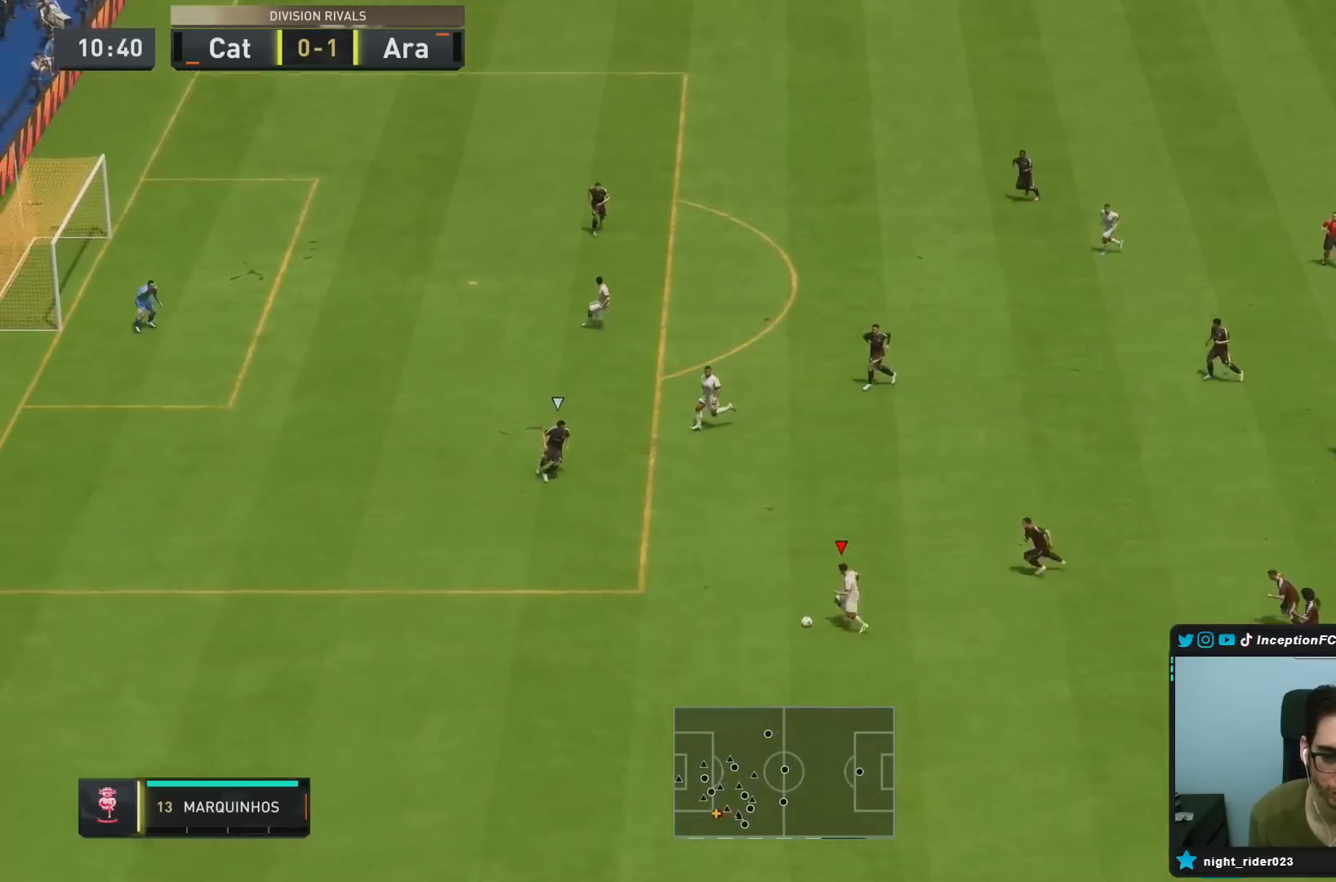
{"buttons": [], "left_stick": "up-right", "right_stick": "center", "events": [[300, "left_stick", "up-right"], [300, "right_stick", "center"]]}
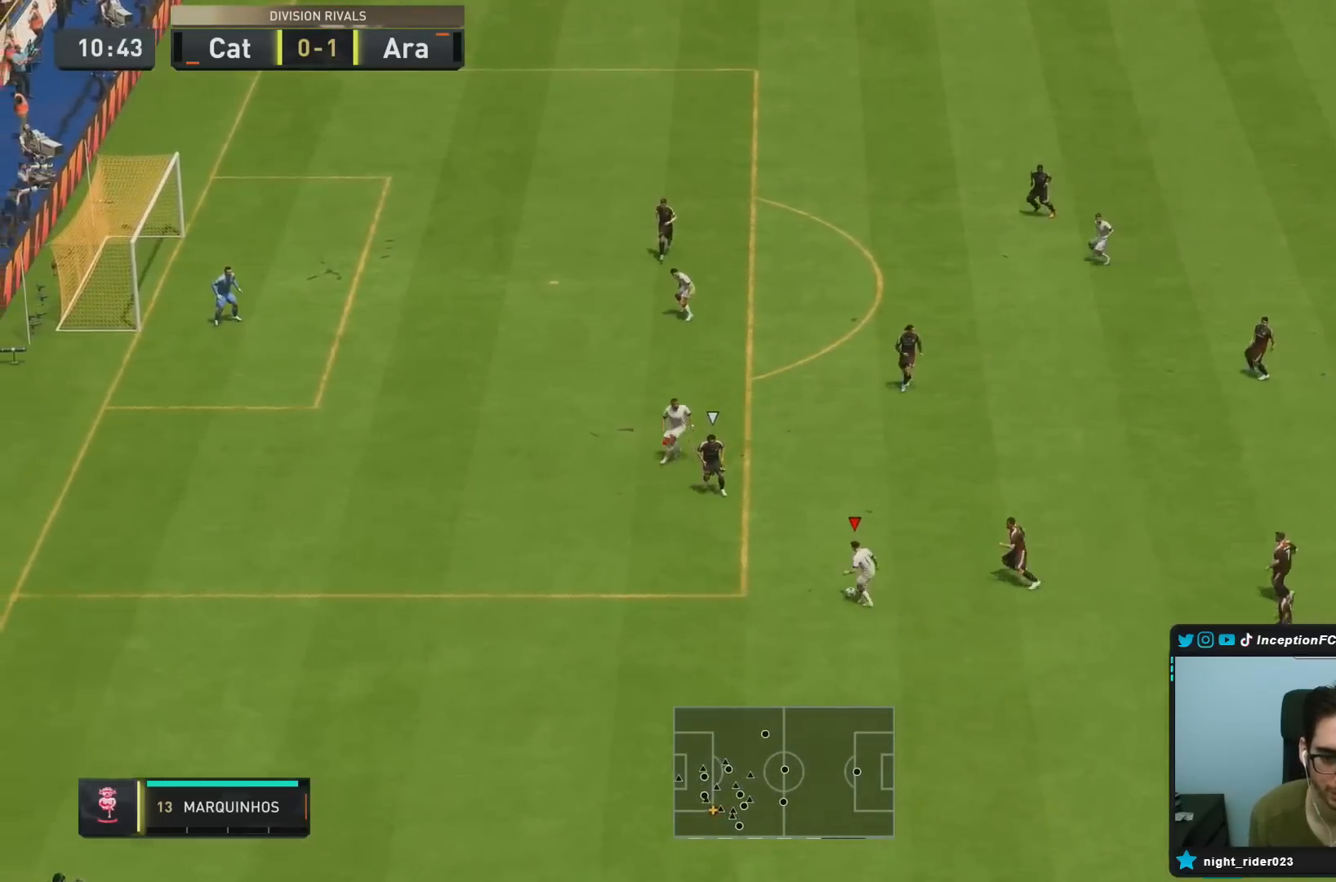
{"buttons": [], "left_stick": "down", "right_stick": "center", "events": [[133, "left_stick", "down-left"], [467, "left_stick", "down"]]}
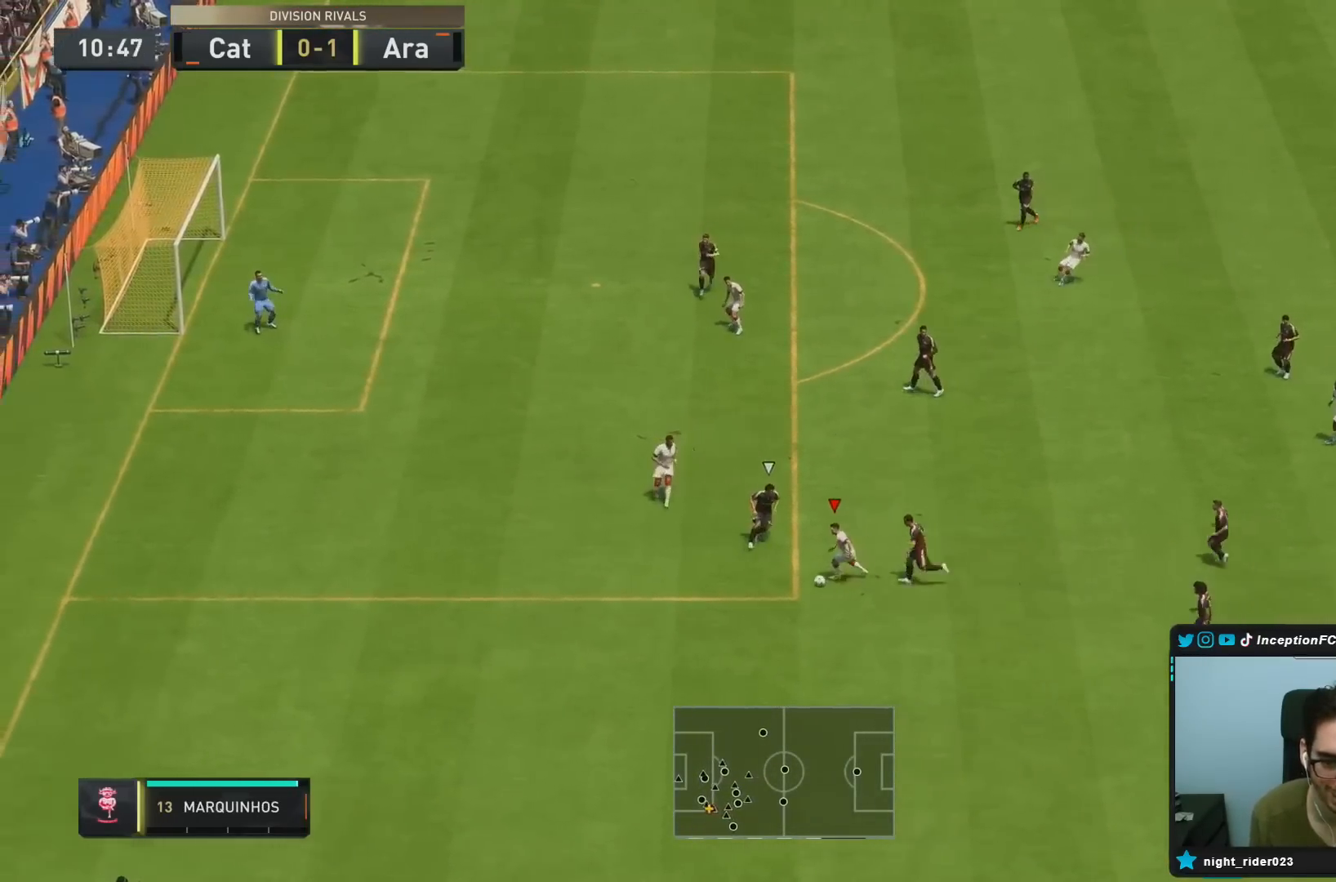
{"buttons": [], "left_stick": "down-right", "right_stick": "center", "events": [[100, "left_stick", "down-right"]]}